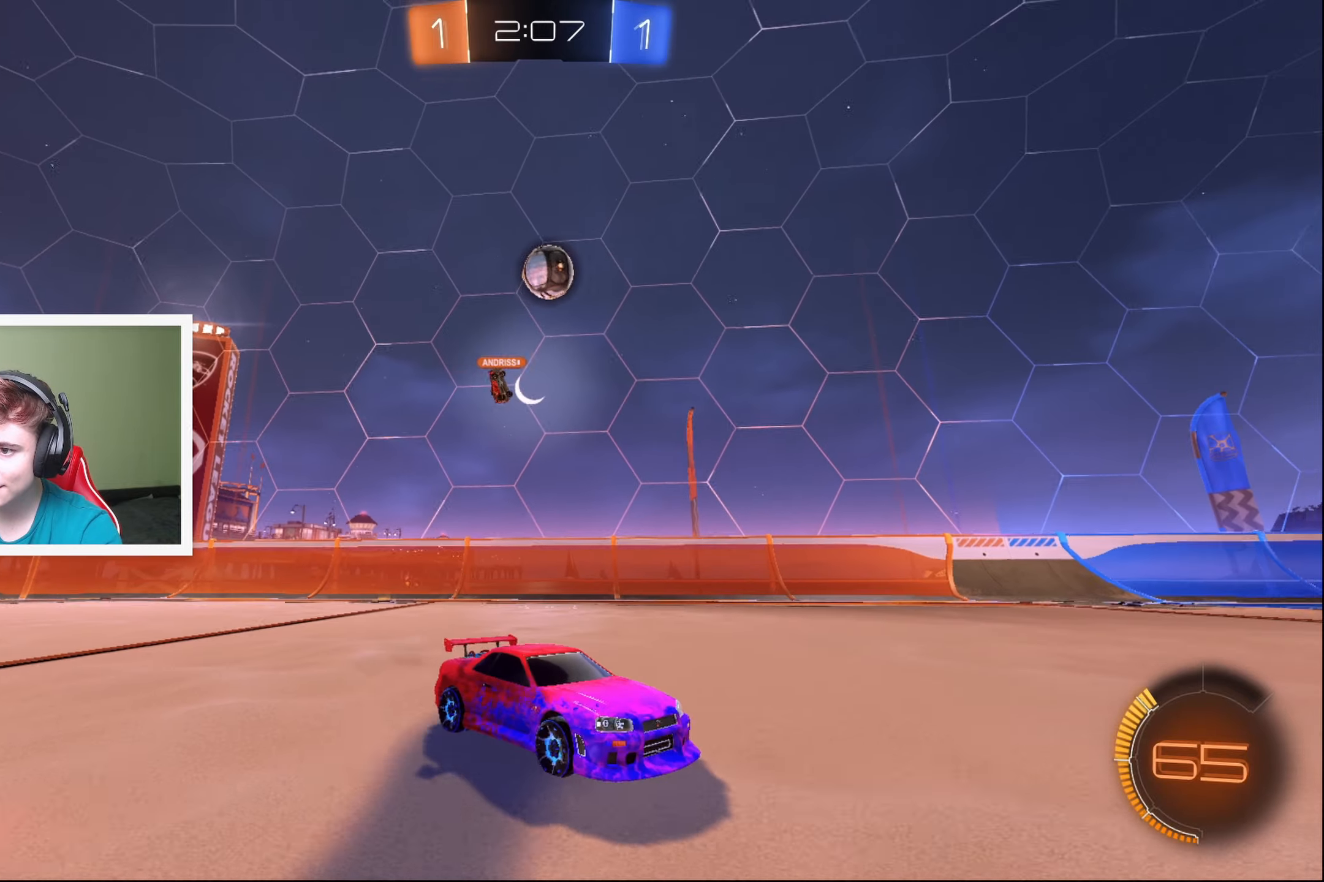
Gameplay with a controller (Xbox layout); each line is a JSON object with the inputs held at the frame after it. "events" lists button and stick changes between this image and that frame as [ms after this image, input, new state], when the widget could be followed in between. Not read: right_stick.
{"buttons": ["R2"], "left_stick": "left", "events": [[83, "left_stick", "right"], [250, "left_stick", "left"]]}
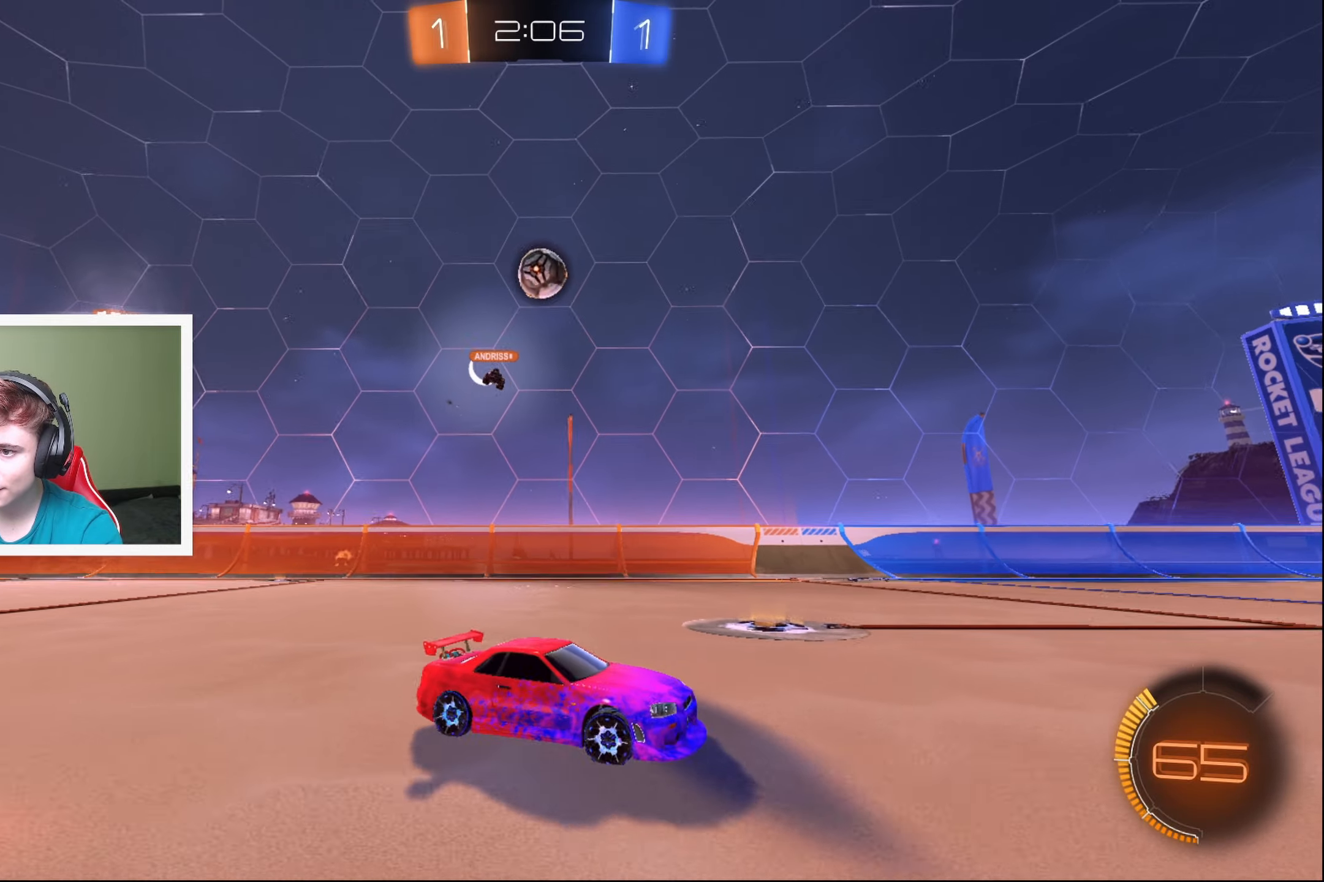
{"buttons": [], "left_stick": "center", "events": [[166, "R2", "up"], [233, "R2", "down"], [266, "left_stick", "center"], [466, "R2", "up"]]}
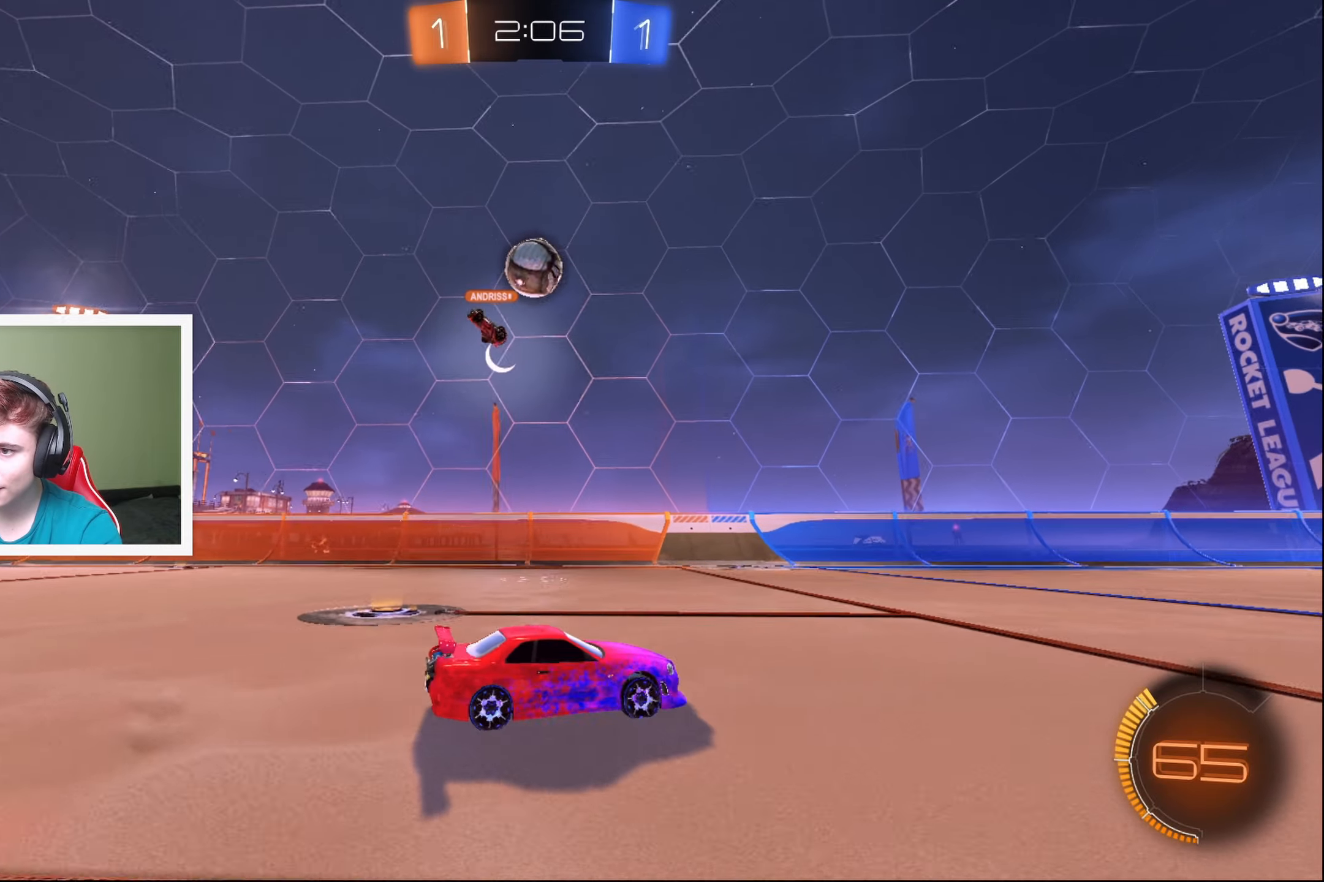
{"buttons": ["R2"], "left_stick": "center", "events": [[216, "R2", "down"], [216, "left_stick", "left"], [483, "left_stick", "center"]]}
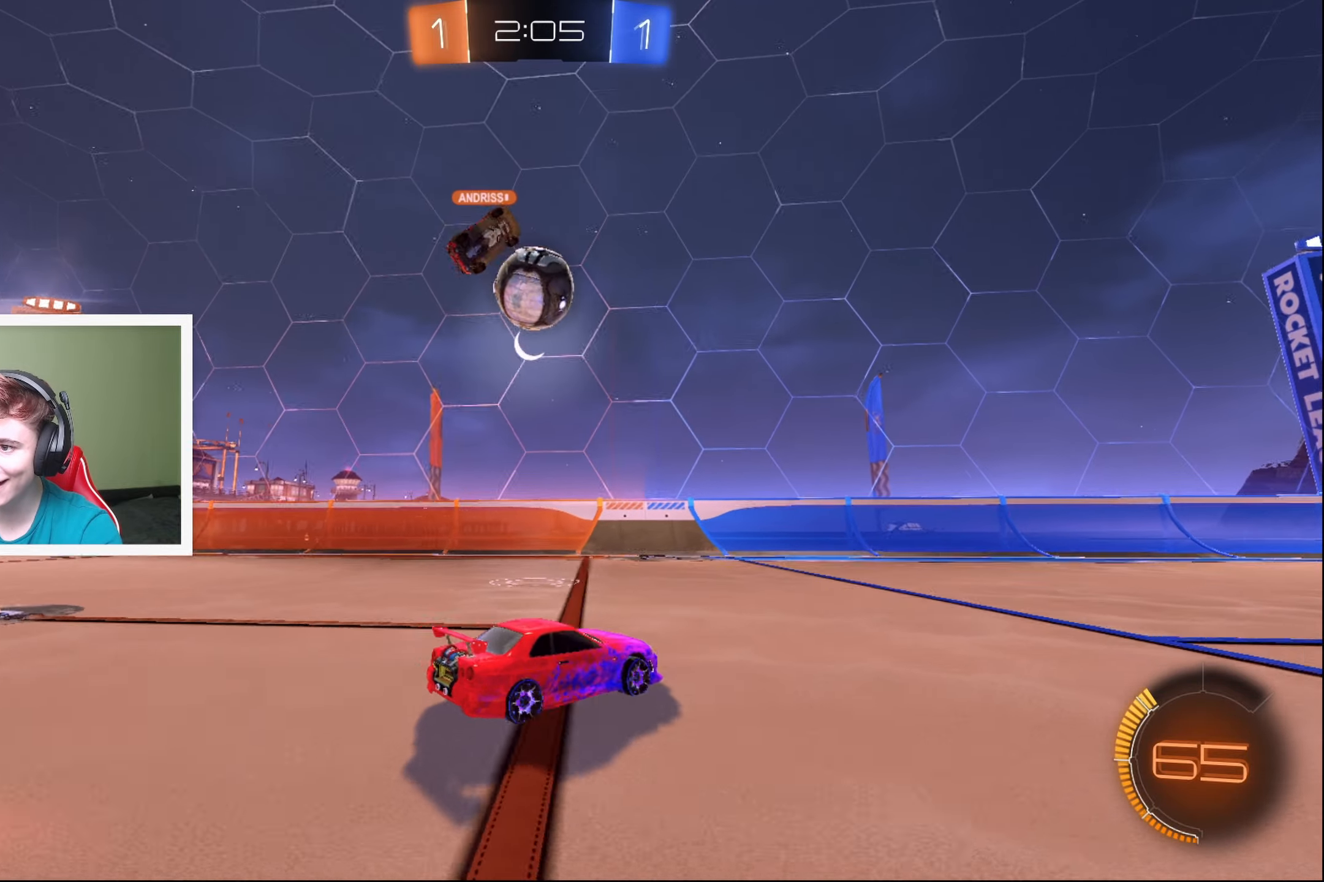
{"buttons": [], "left_stick": "up-right", "events": [[250, "Y", "down"], [250, "left_stick", "down-left"], [316, "Y", "up"], [416, "left_stick", "center"], [500, "R2", "up"], [500, "left_stick", "up-right"]]}
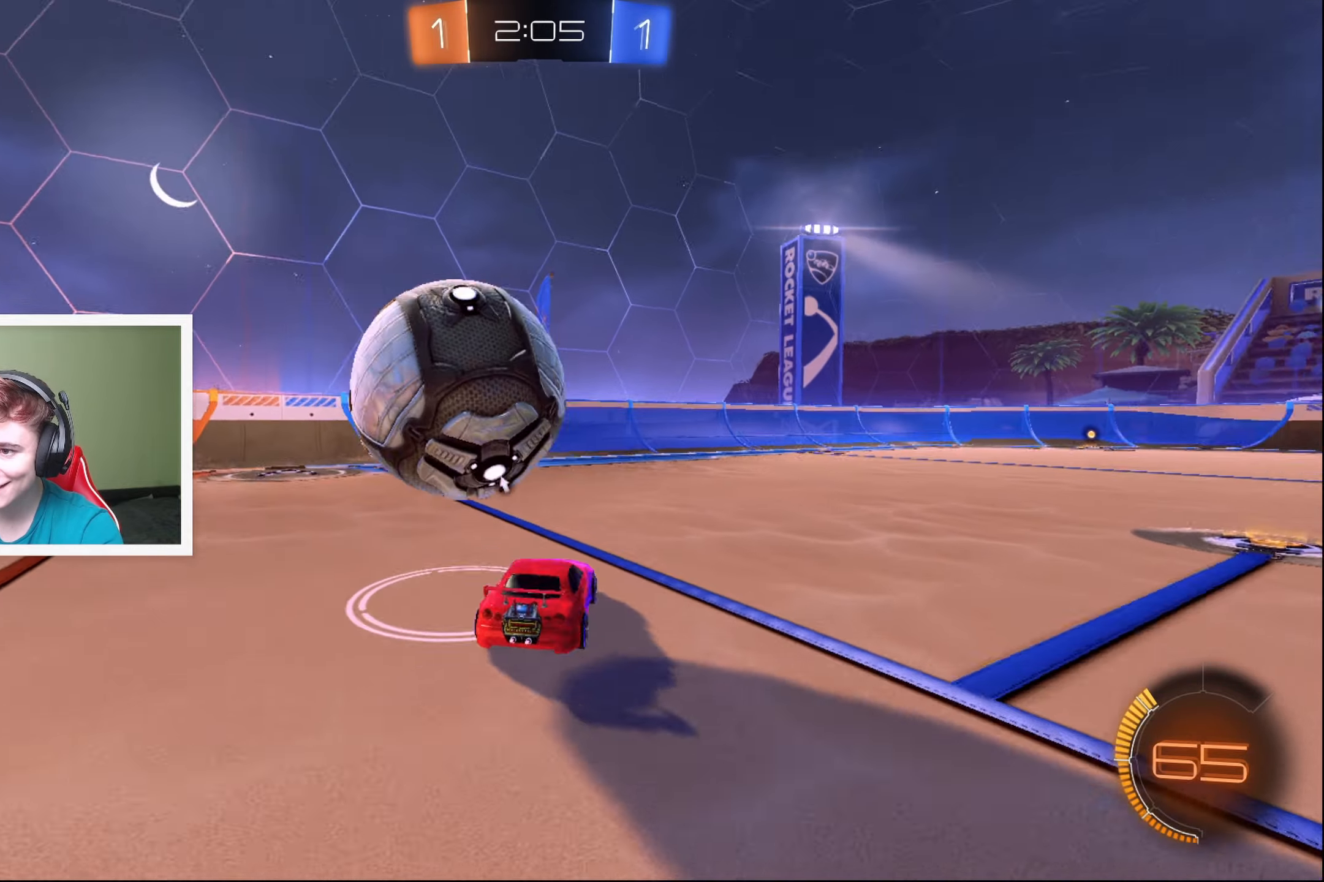
{"buttons": ["L2"], "left_stick": "down-left", "events": [[216, "left_stick", "left"], [283, "left_stick", "down-left"], [483, "L2", "down"]]}
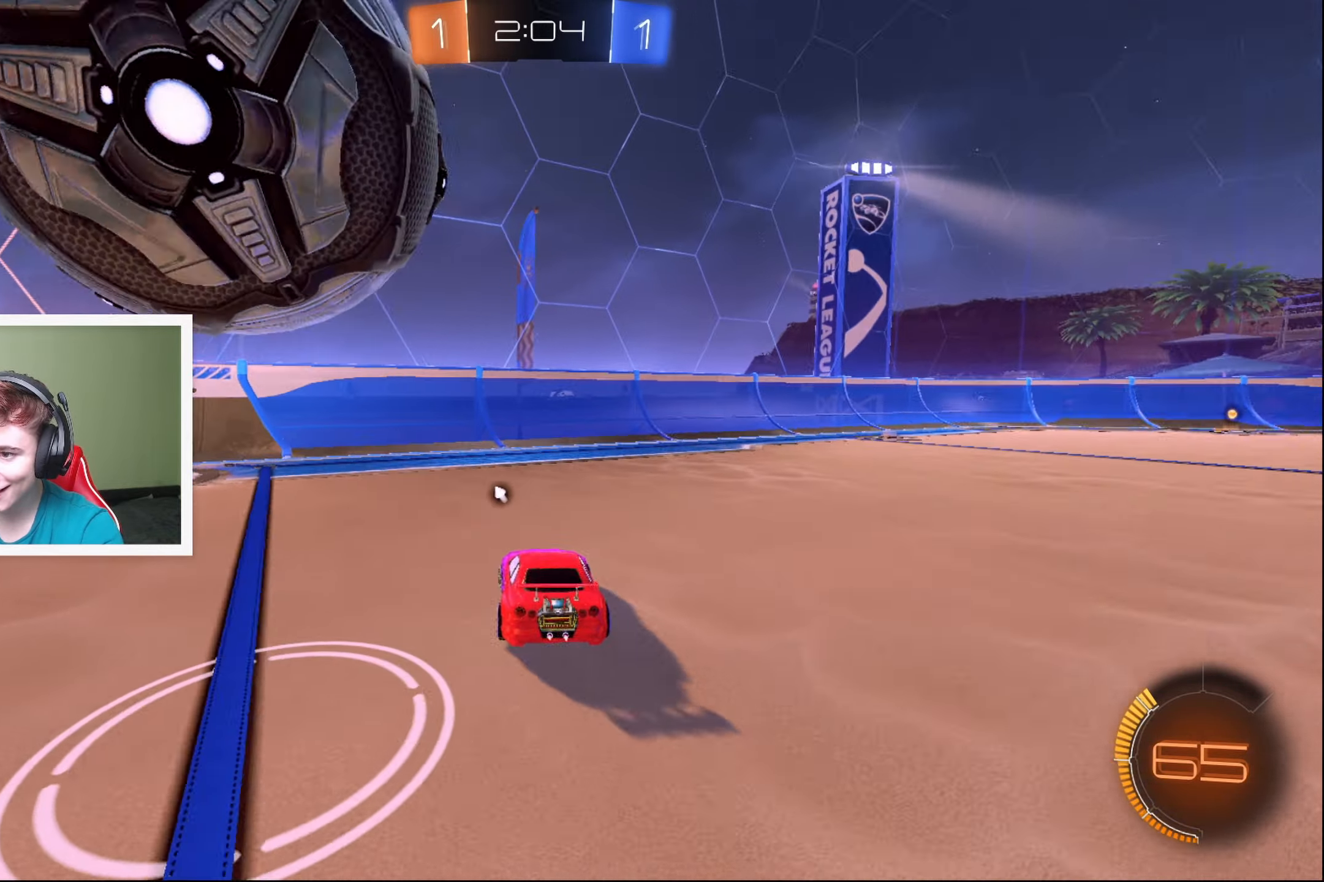
{"buttons": ["R2"], "left_stick": "center", "events": [[200, "L2", "up"], [216, "R2", "down"], [500, "left_stick", "center"]]}
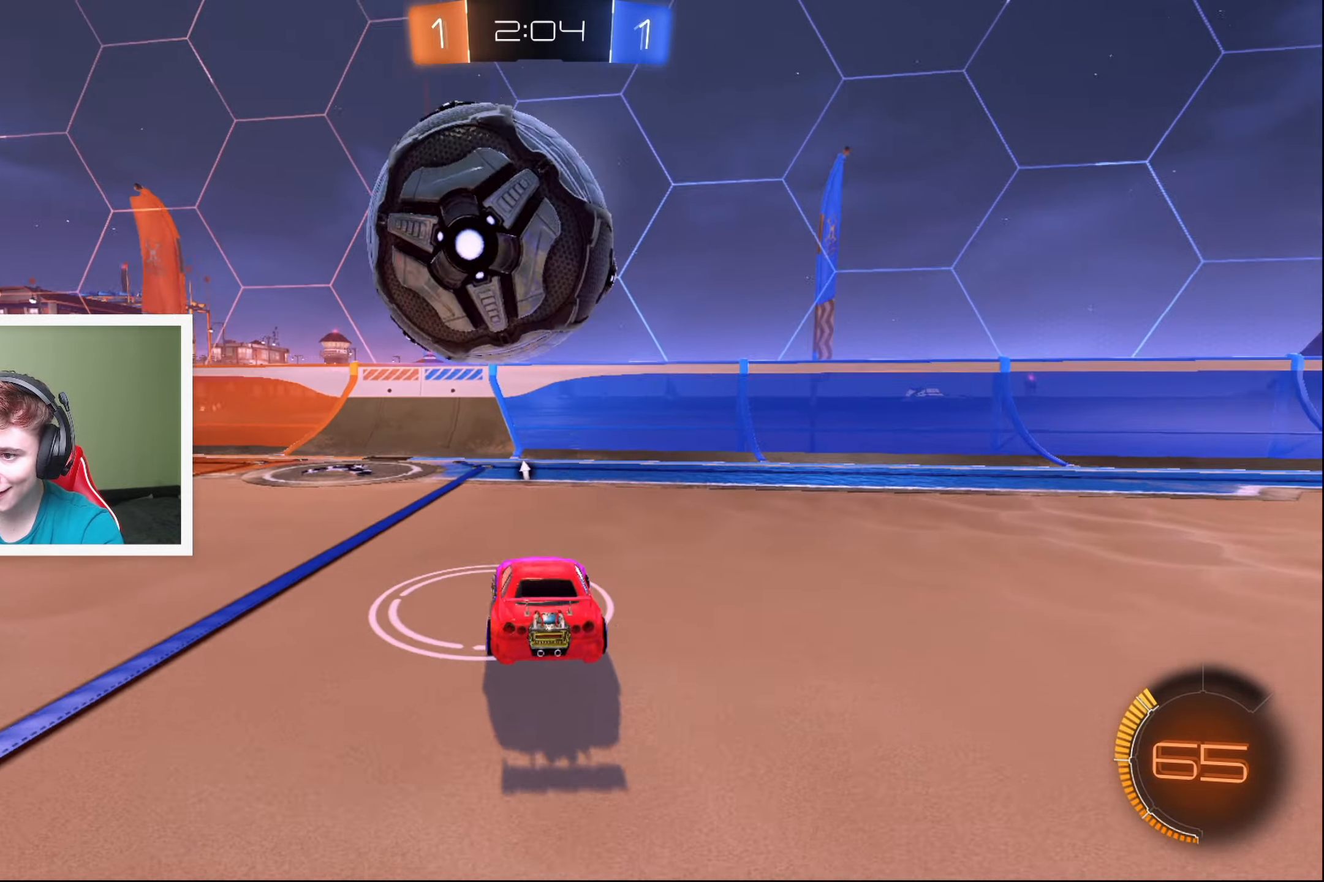
{"buttons": ["R2"], "left_stick": "right", "events": [[16, "left_stick", "up-right"], [200, "left_stick", "right"], [300, "left_stick", "center"], [416, "left_stick", "right"]]}
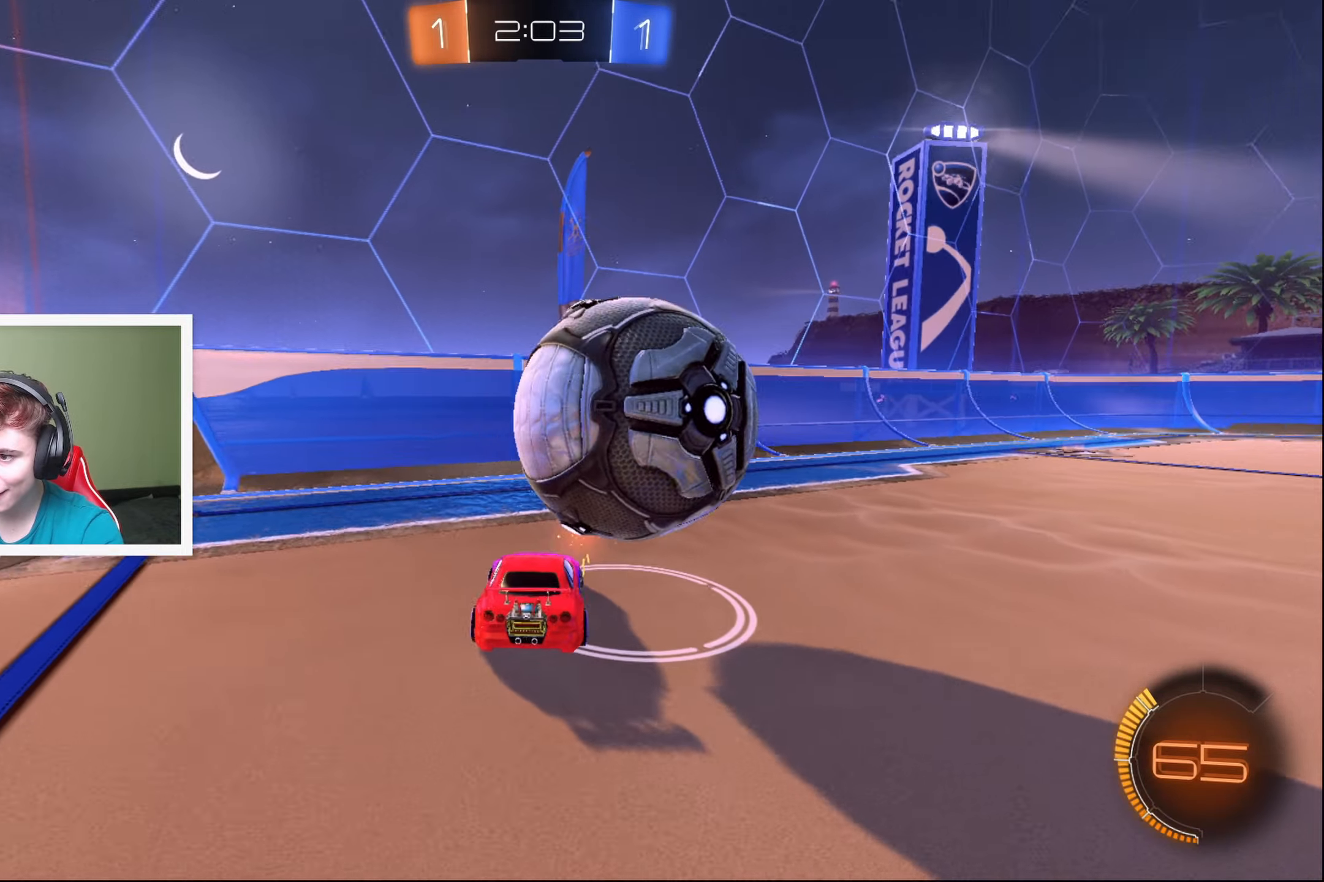
{"buttons": ["R2"], "left_stick": "right", "events": [[200, "left_stick", "center"], [250, "left_stick", "right"]]}
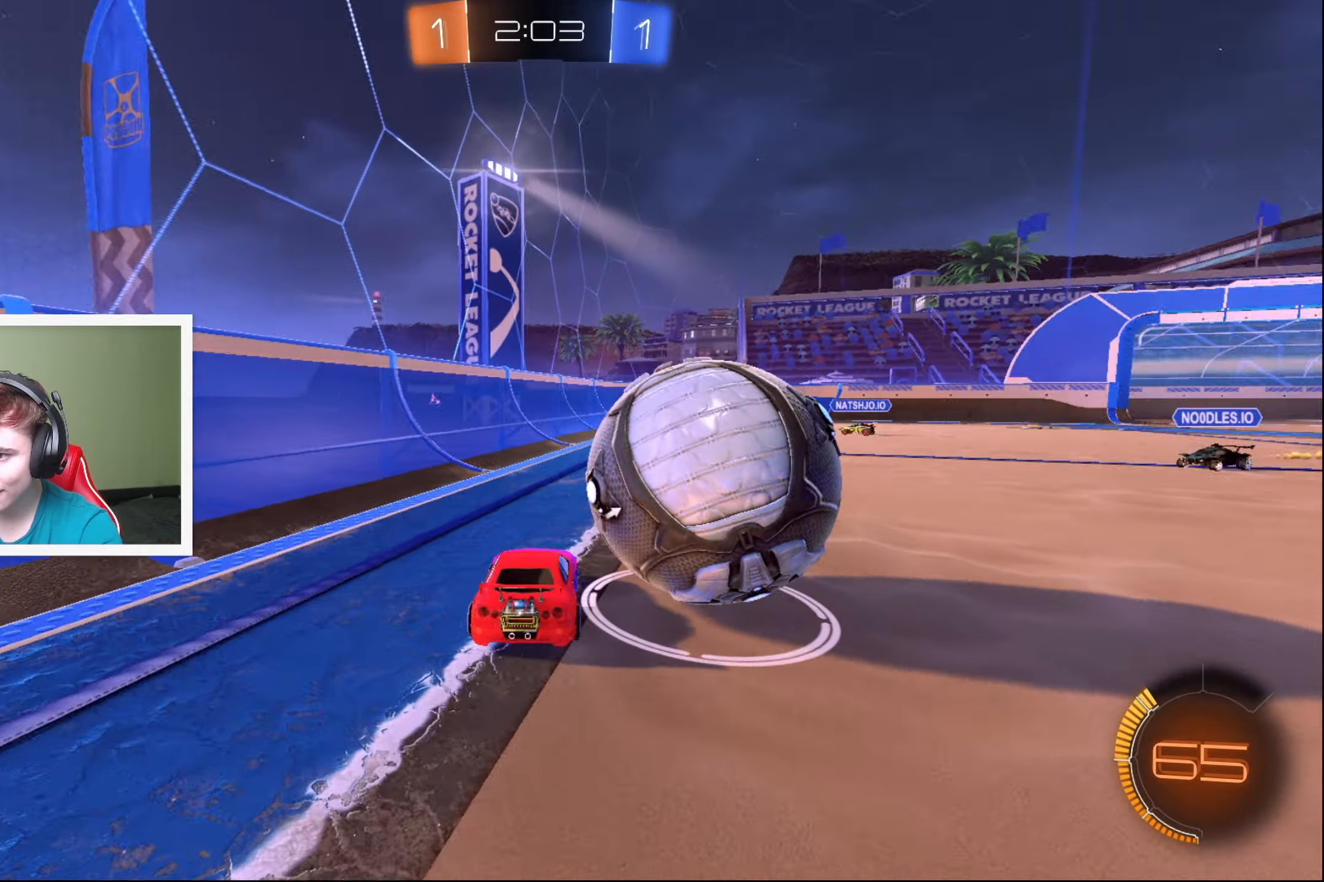
{"buttons": ["A", "R2"], "left_stick": "right", "events": [[116, "A", "down"], [150, "A", "up"], [266, "A", "down"], [350, "A", "up"], [433, "A", "down"]]}
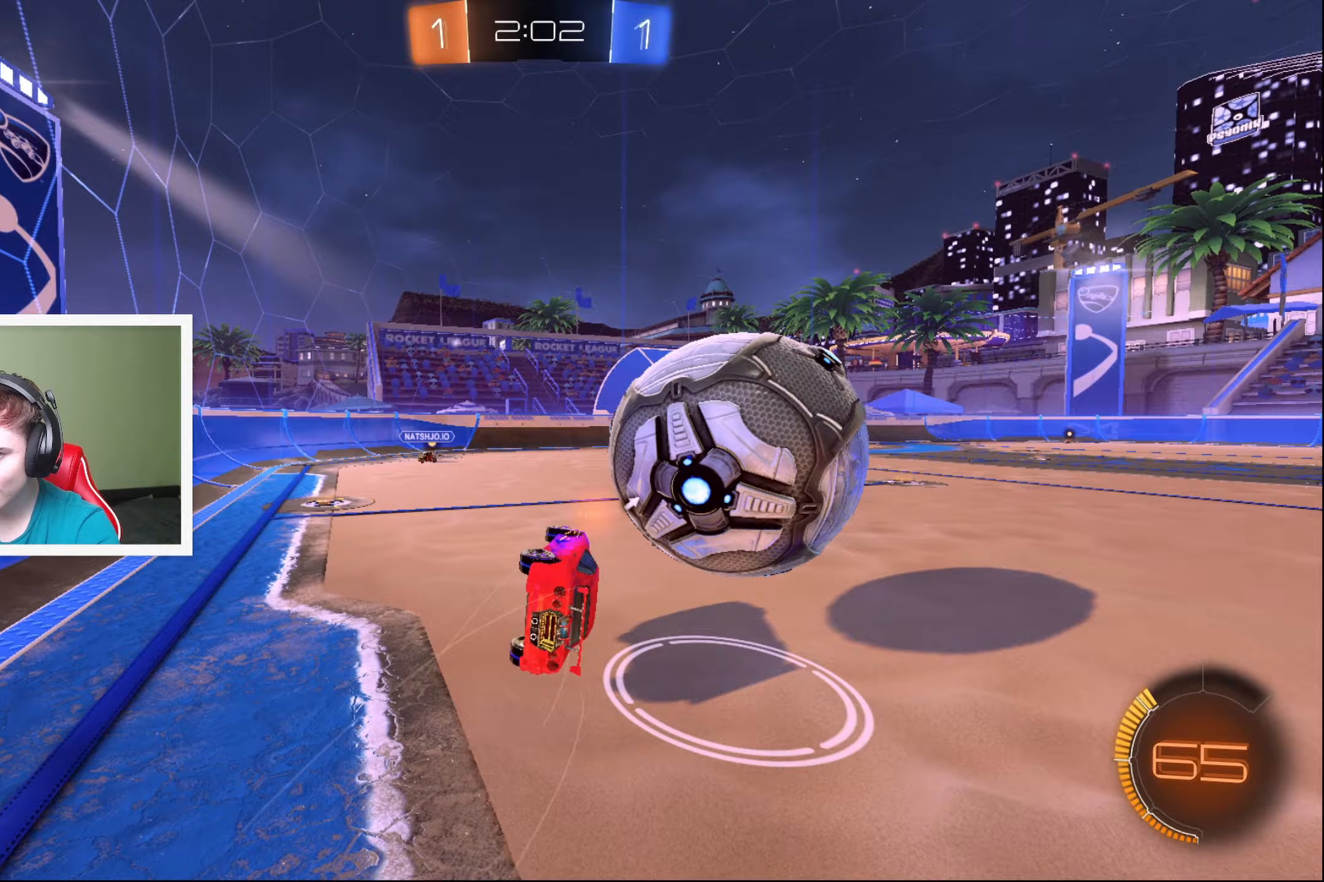
{"buttons": ["R2"], "left_stick": "right", "events": [[50, "A", "up"]]}
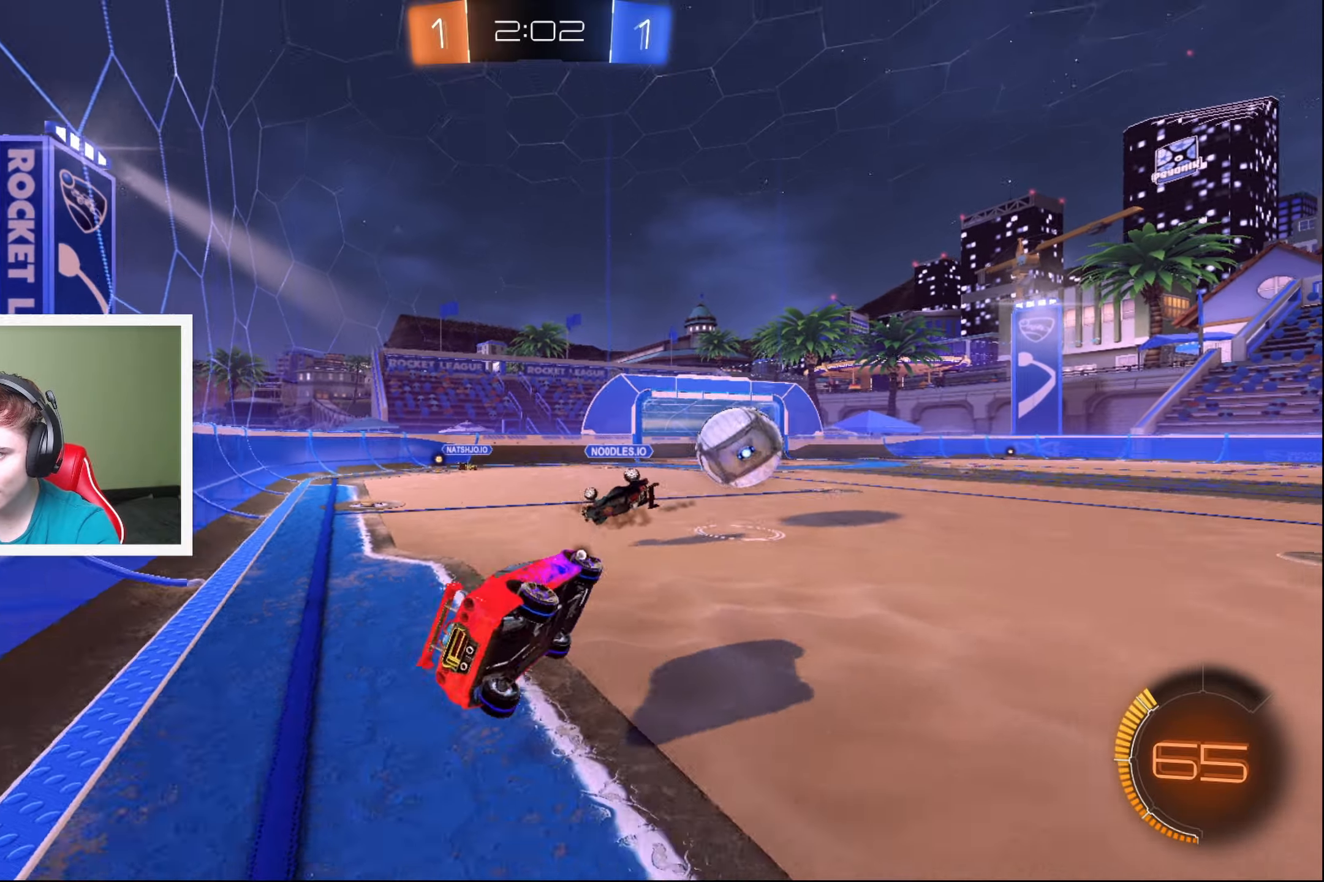
{"buttons": ["R2"], "left_stick": "right", "events": [[267, "Y", "down"], [367, "Y", "up"]]}
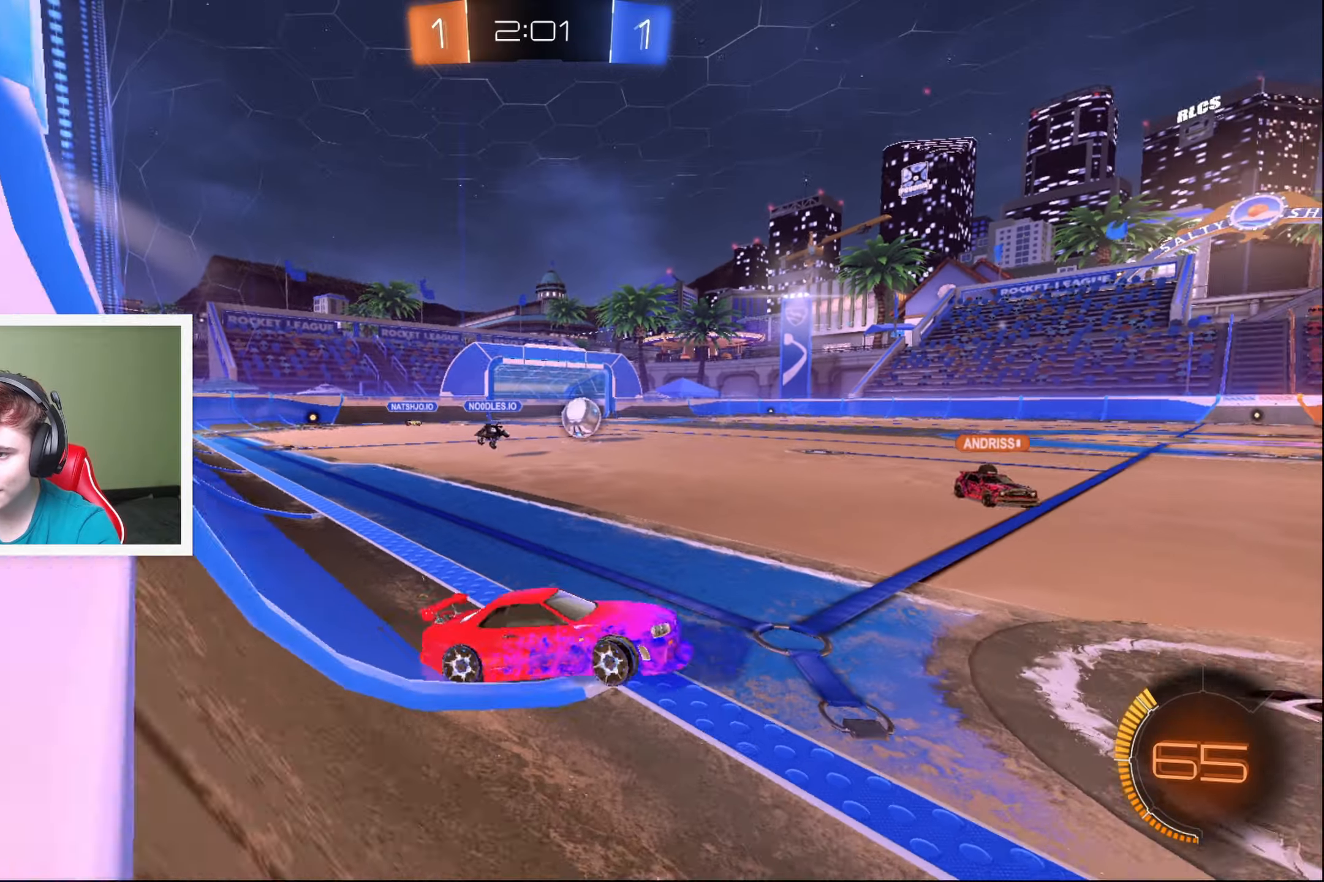
{"buttons": ["R2"], "left_stick": "left", "events": [[350, "left_stick", "left"]]}
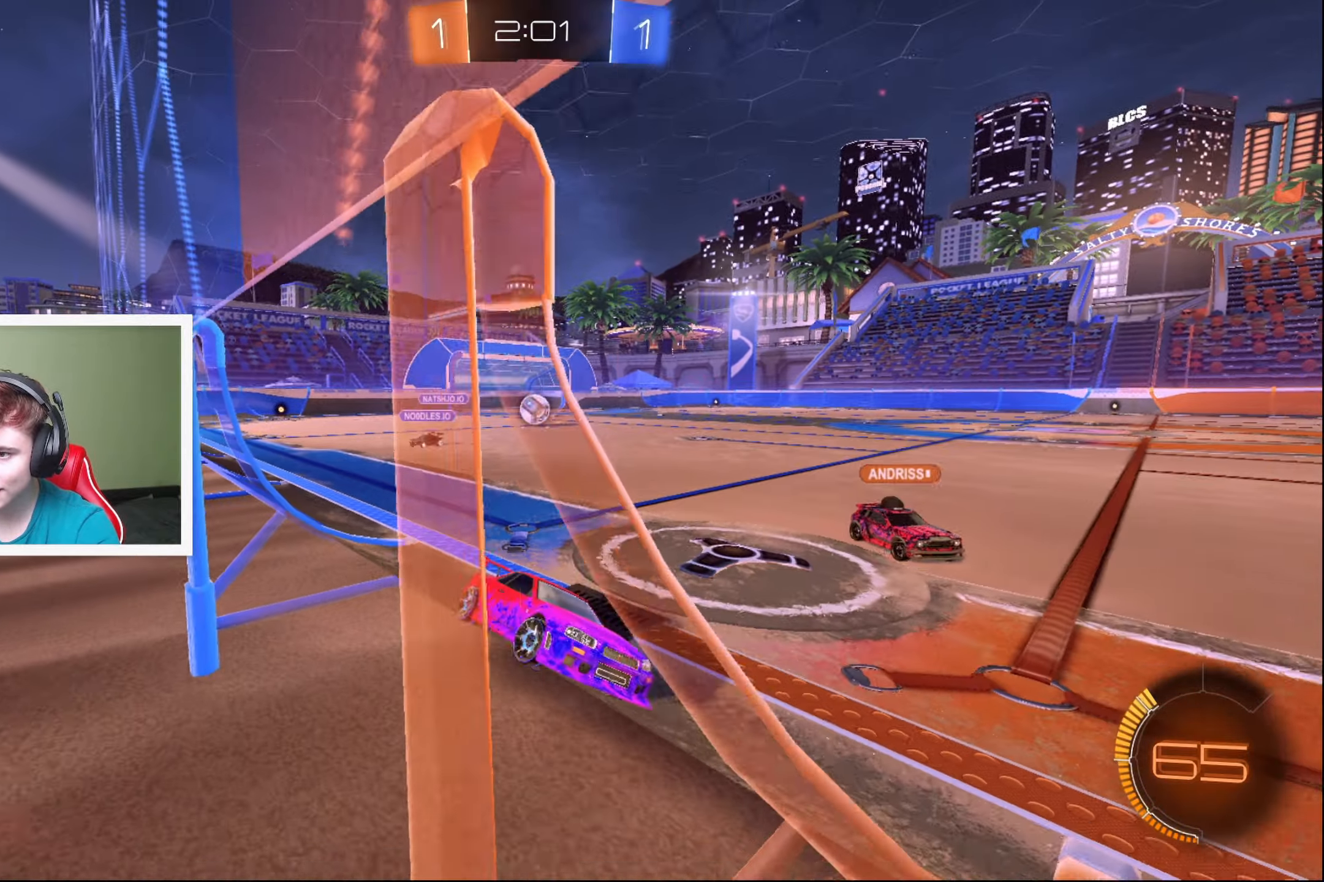
{"buttons": ["B", "R2"], "left_stick": "center", "events": [[50, "B", "down"], [300, "left_stick", "center"]]}
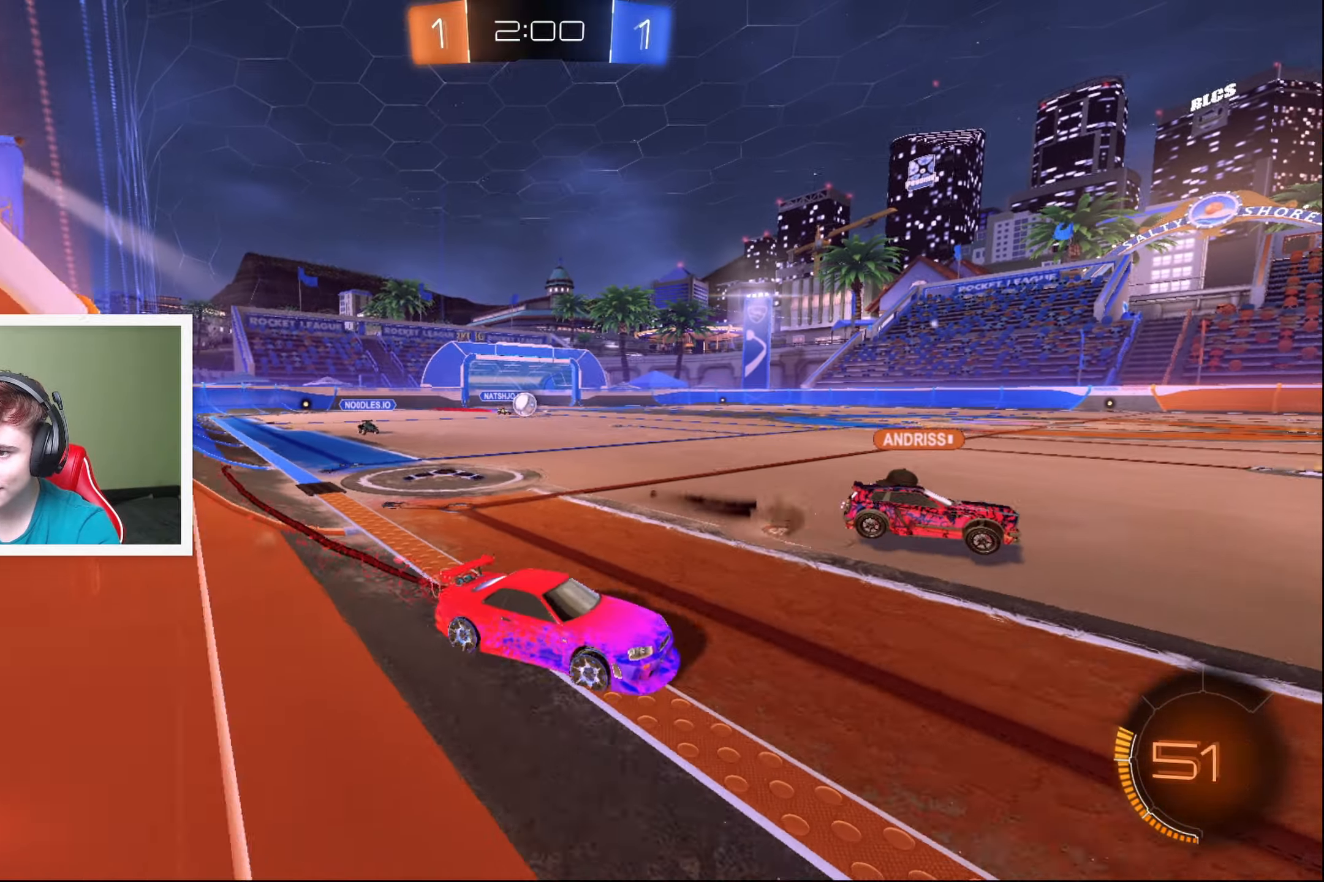
{"buttons": [], "left_stick": "down-left", "events": [[183, "B", "up"], [217, "left_stick", "left"], [433, "R2", "up"], [500, "left_stick", "down-left"]]}
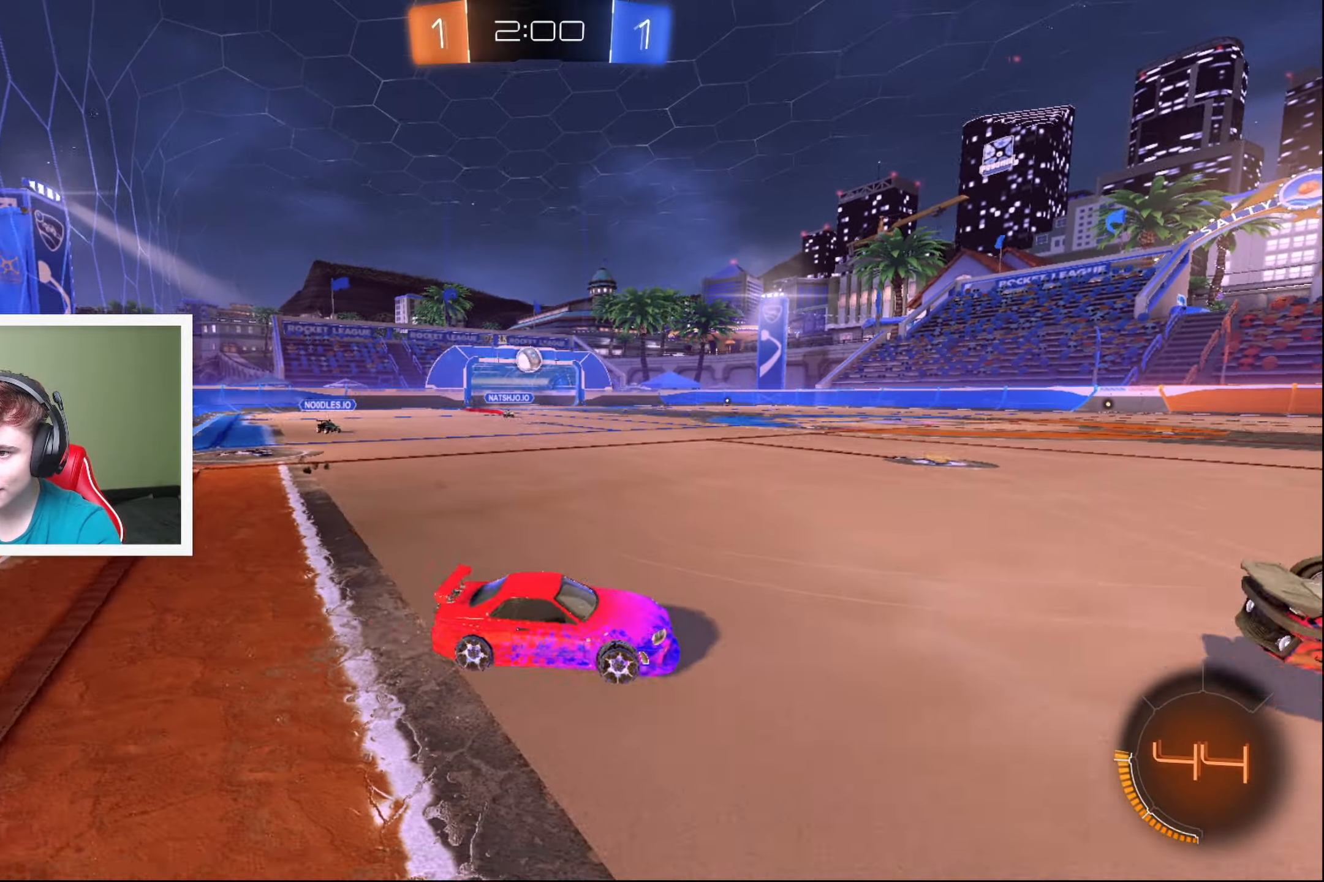
{"buttons": ["A", "B", "L2", "R2"], "left_stick": "center", "events": [[50, "L2", "down"], [100, "A", "down"], [117, "left_stick", "down"], [233, "R2", "down"], [317, "A", "up"], [367, "B", "down"], [383, "left_stick", "center"], [417, "A", "down"]]}
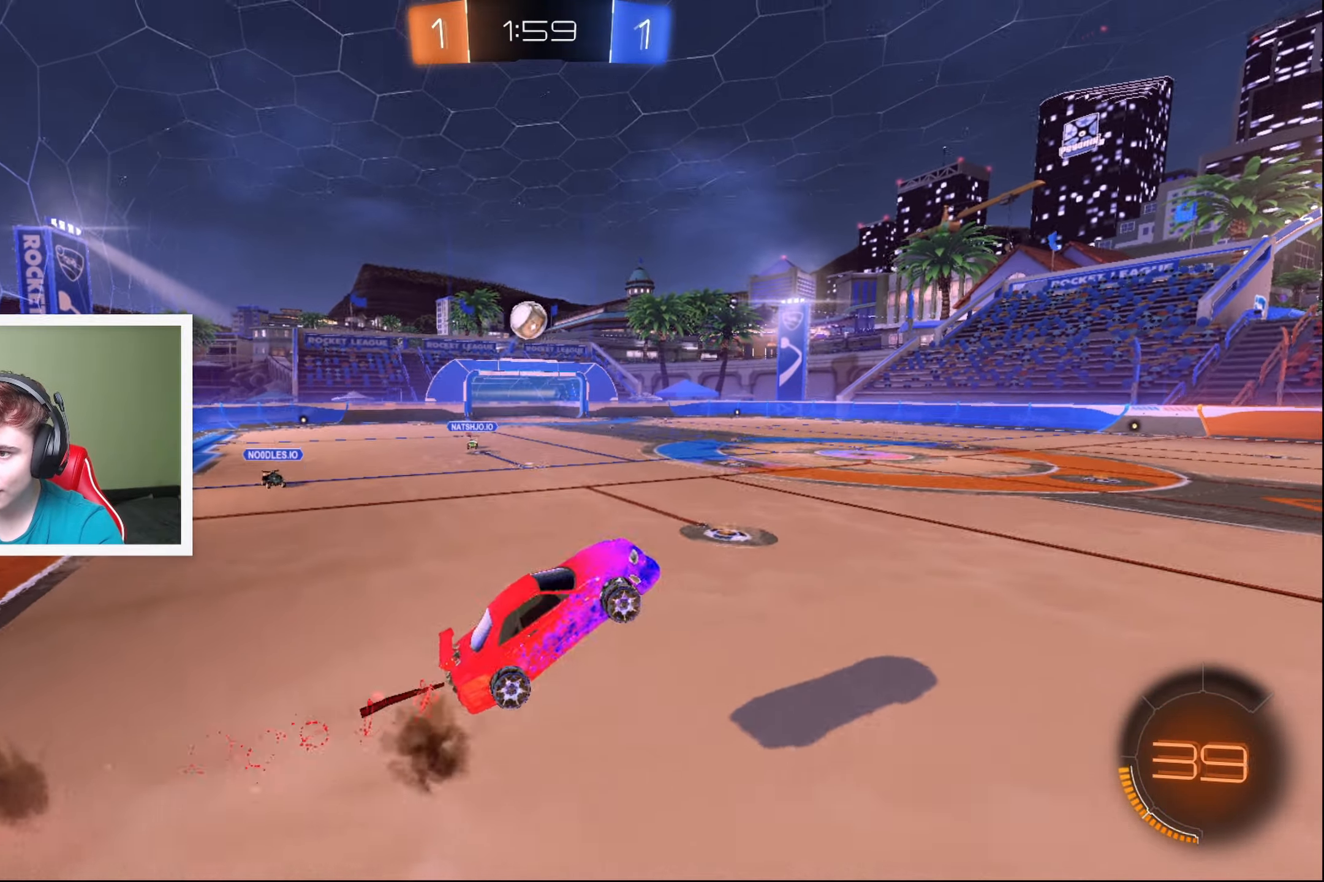
{"buttons": ["L2", "R2"], "left_stick": "down-right", "events": [[100, "left_stick", "down-left"], [133, "A", "up"], [183, "left_stick", "down-right"], [300, "B", "up"], [300, "left_stick", "down"], [450, "left_stick", "down-right"]]}
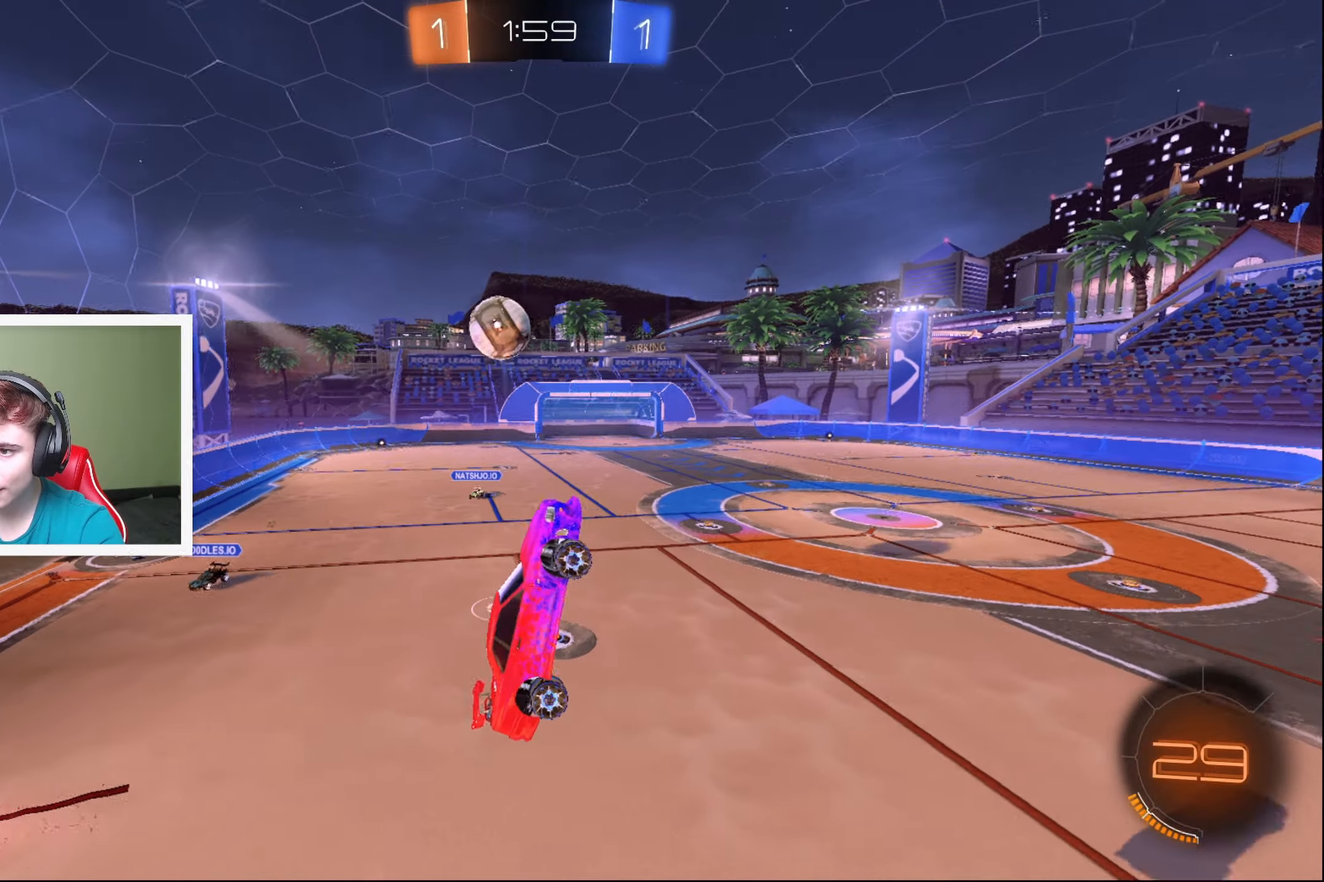
{"buttons": ["L2", "R2"], "left_stick": "right", "events": [[350, "left_stick", "right"]]}
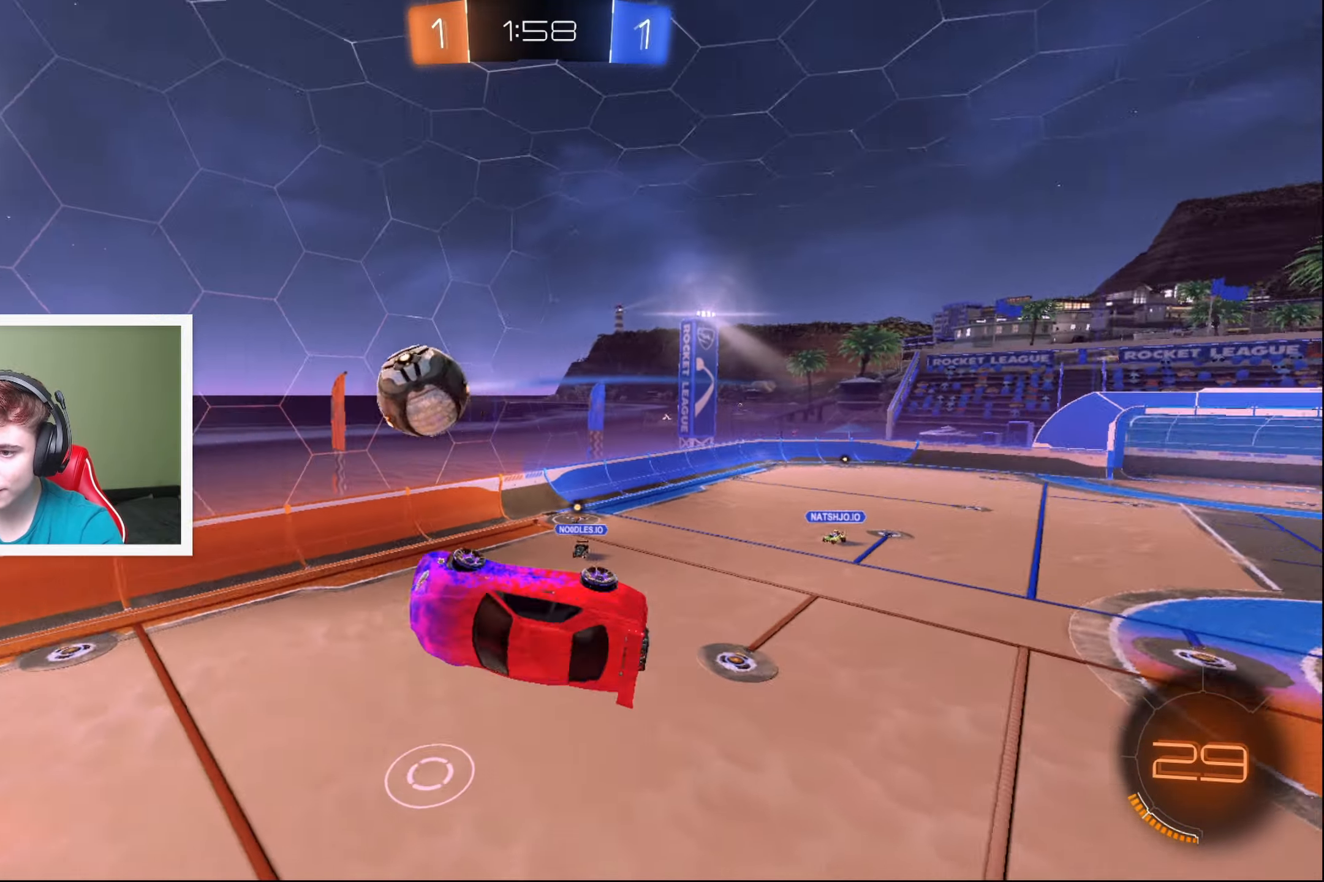
{"buttons": ["R2"], "left_stick": "center", "events": [[50, "left_stick", "up-right"], [217, "left_stick", "center"], [233, "L2", "up"]]}
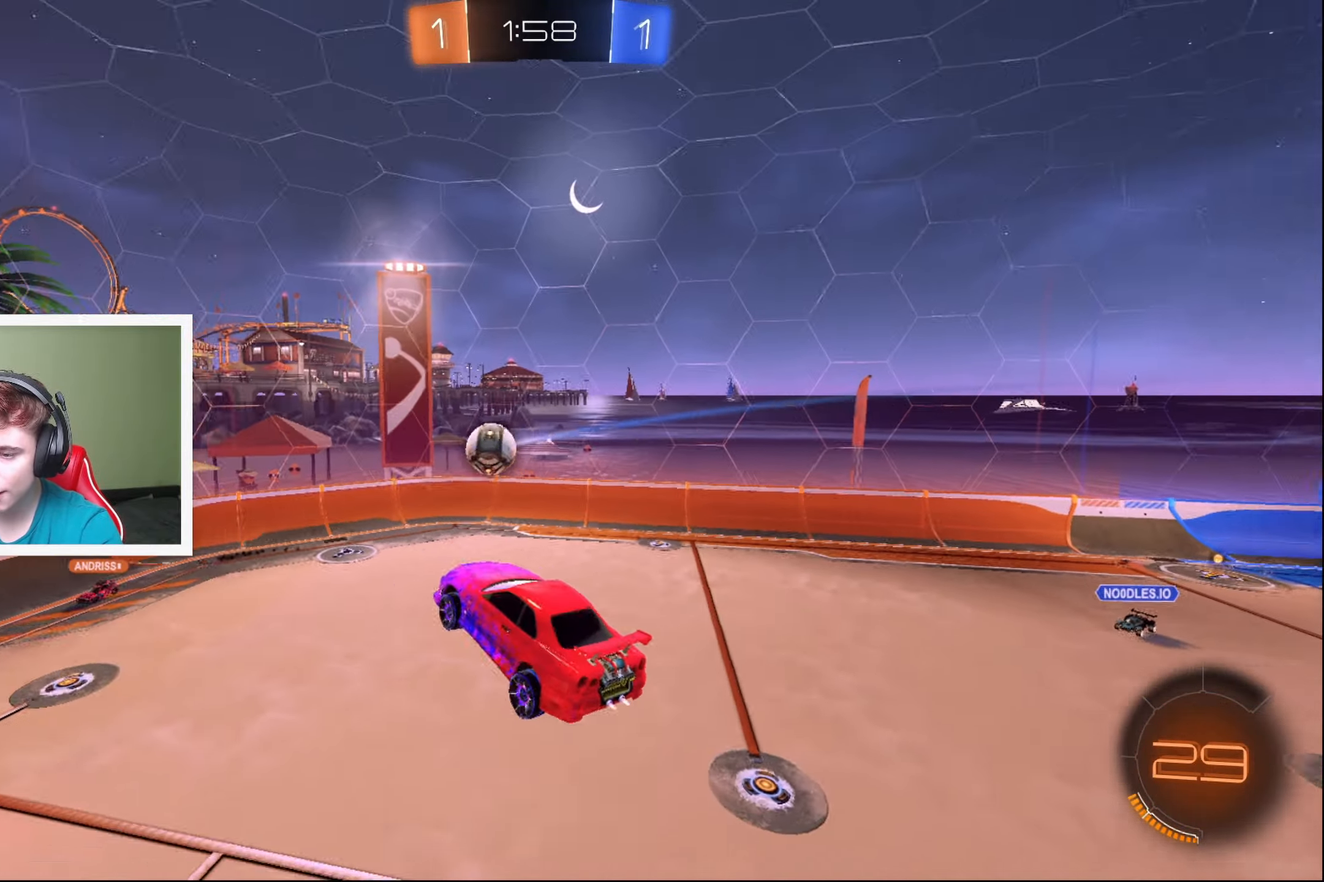
{"buttons": ["R2"], "left_stick": "center", "events": [[50, "left_stick", "right"], [217, "left_stick", "center"]]}
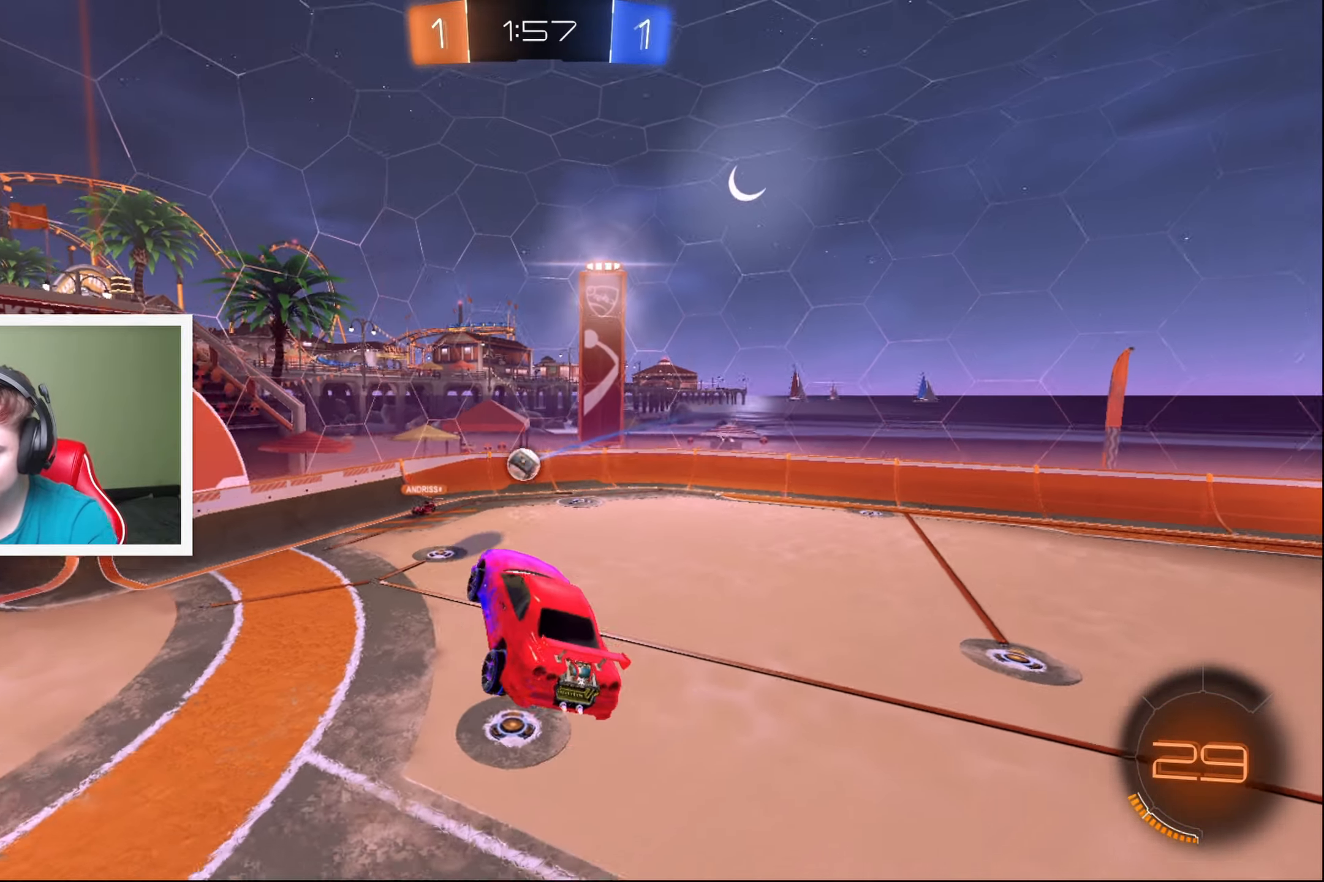
{"buttons": ["R2"], "left_stick": "center", "events": [[84, "left_stick", "right"], [284, "left_stick", "center"]]}
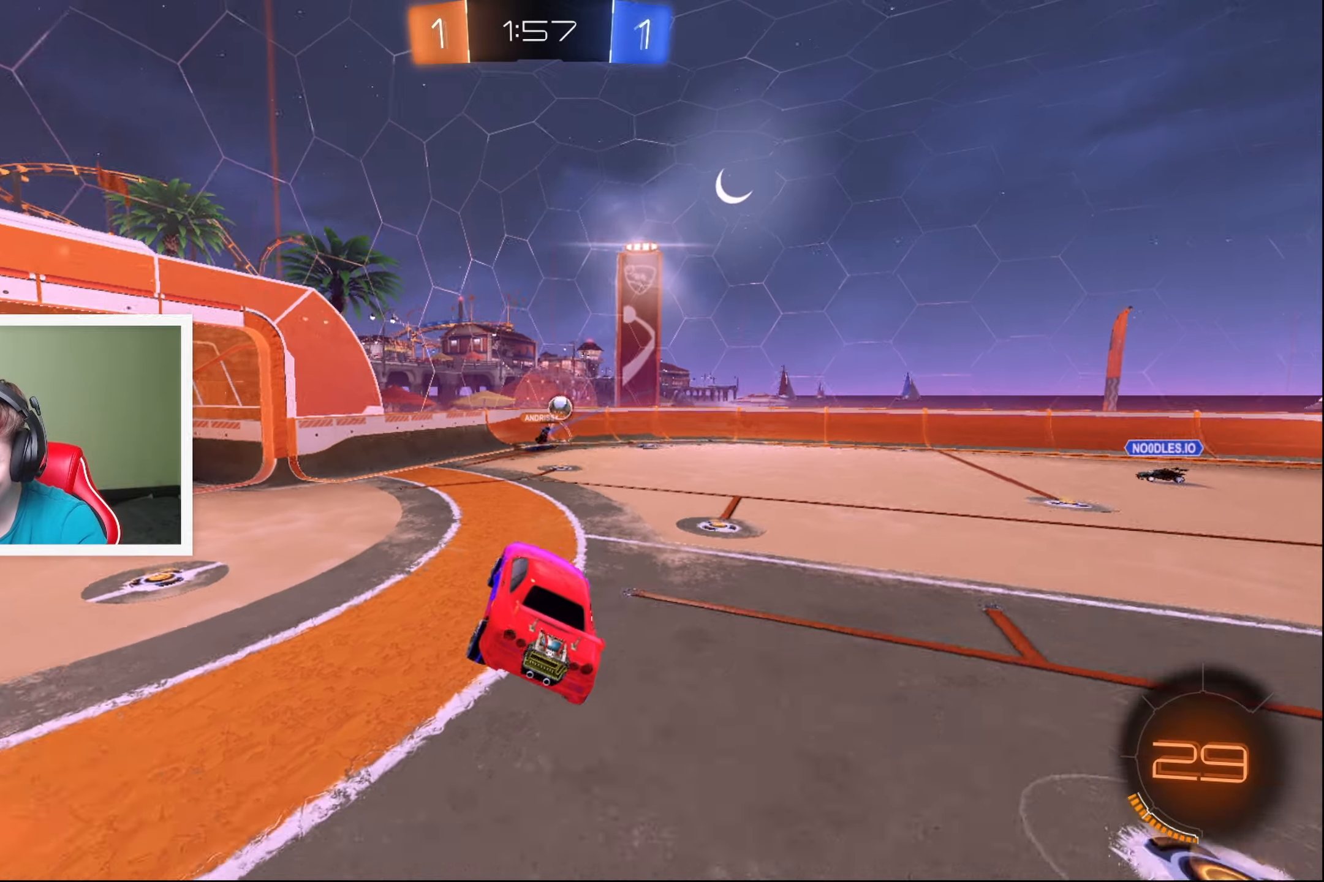
{"buttons": ["R2"], "left_stick": "left", "events": [[150, "left_stick", "left"], [284, "left_stick", "center"], [467, "left_stick", "left"]]}
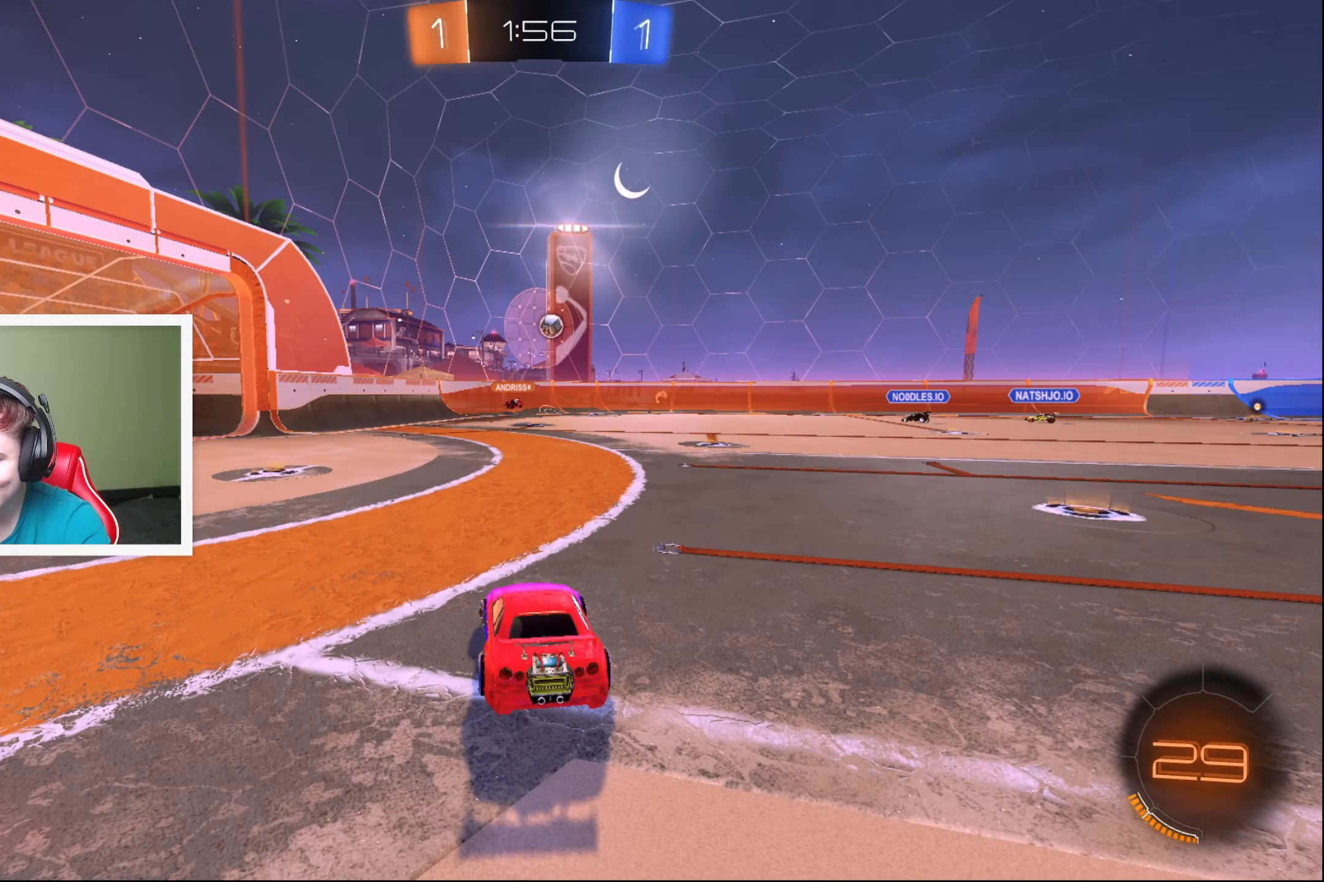
{"buttons": ["R2"], "left_stick": "center", "events": [[284, "left_stick", "center"]]}
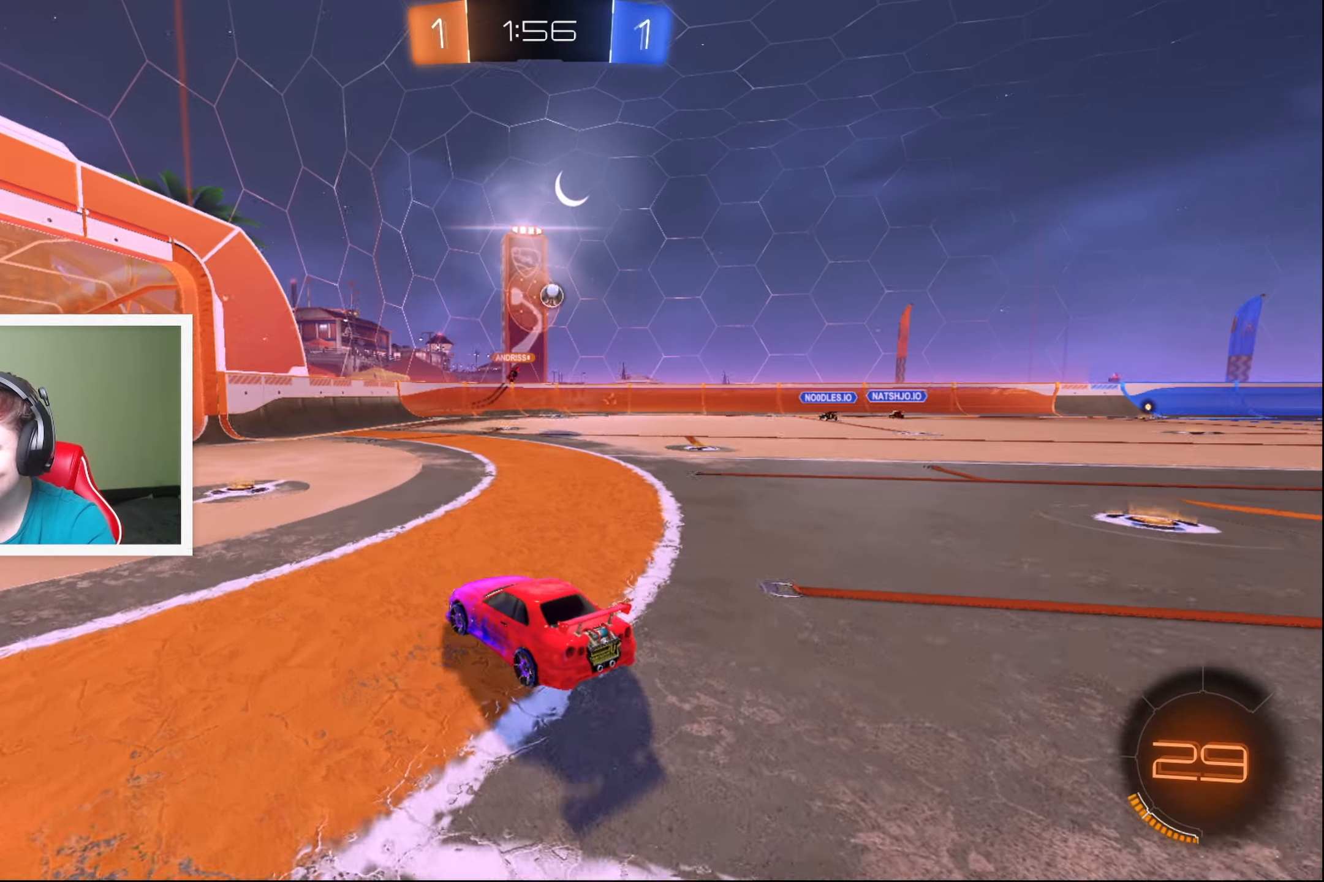
{"buttons": ["R2"], "left_stick": "center", "events": [[117, "left_stick", "up-left"], [234, "left_stick", "center"]]}
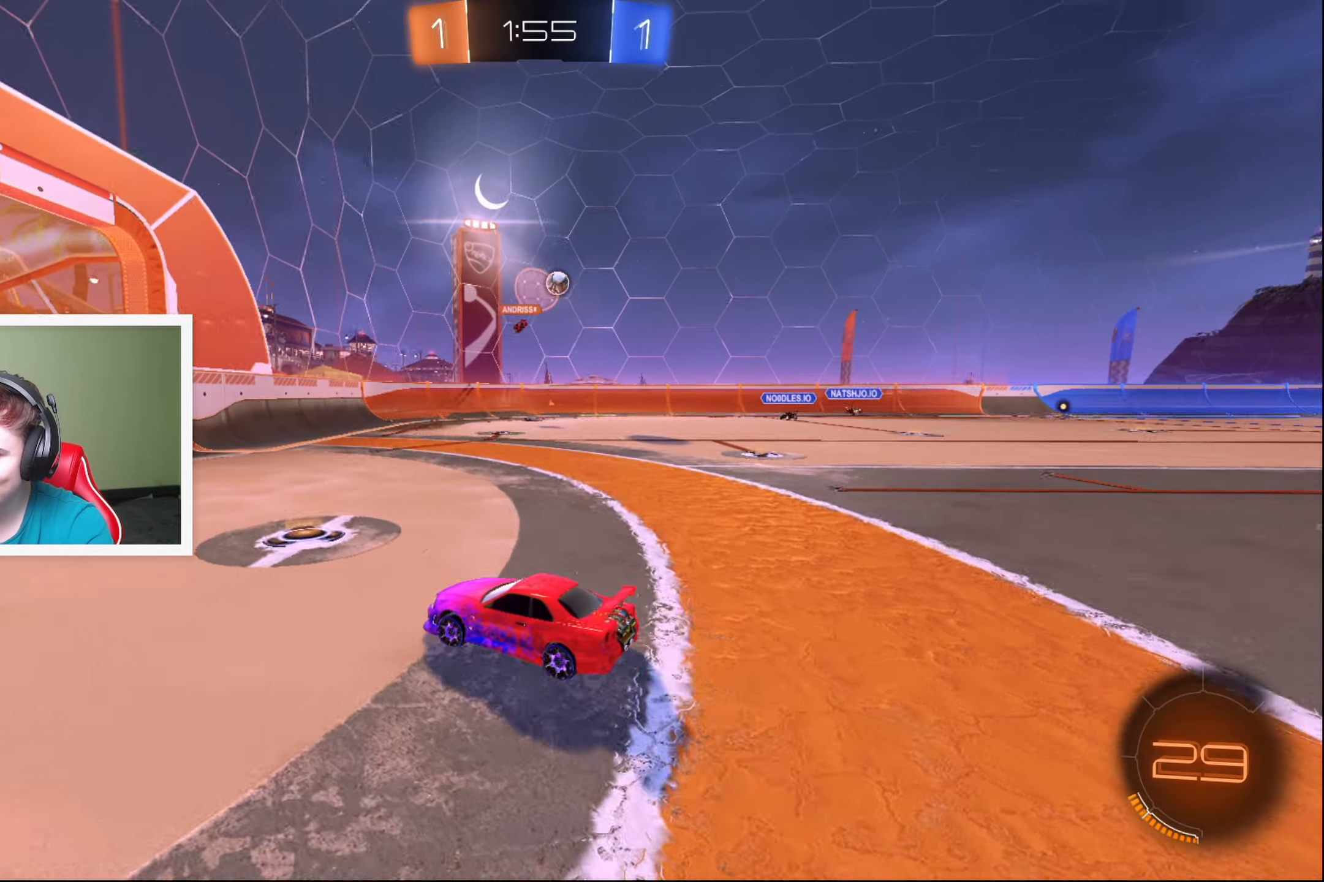
{"buttons": ["R2"], "left_stick": "right", "events": [[117, "left_stick", "right"]]}
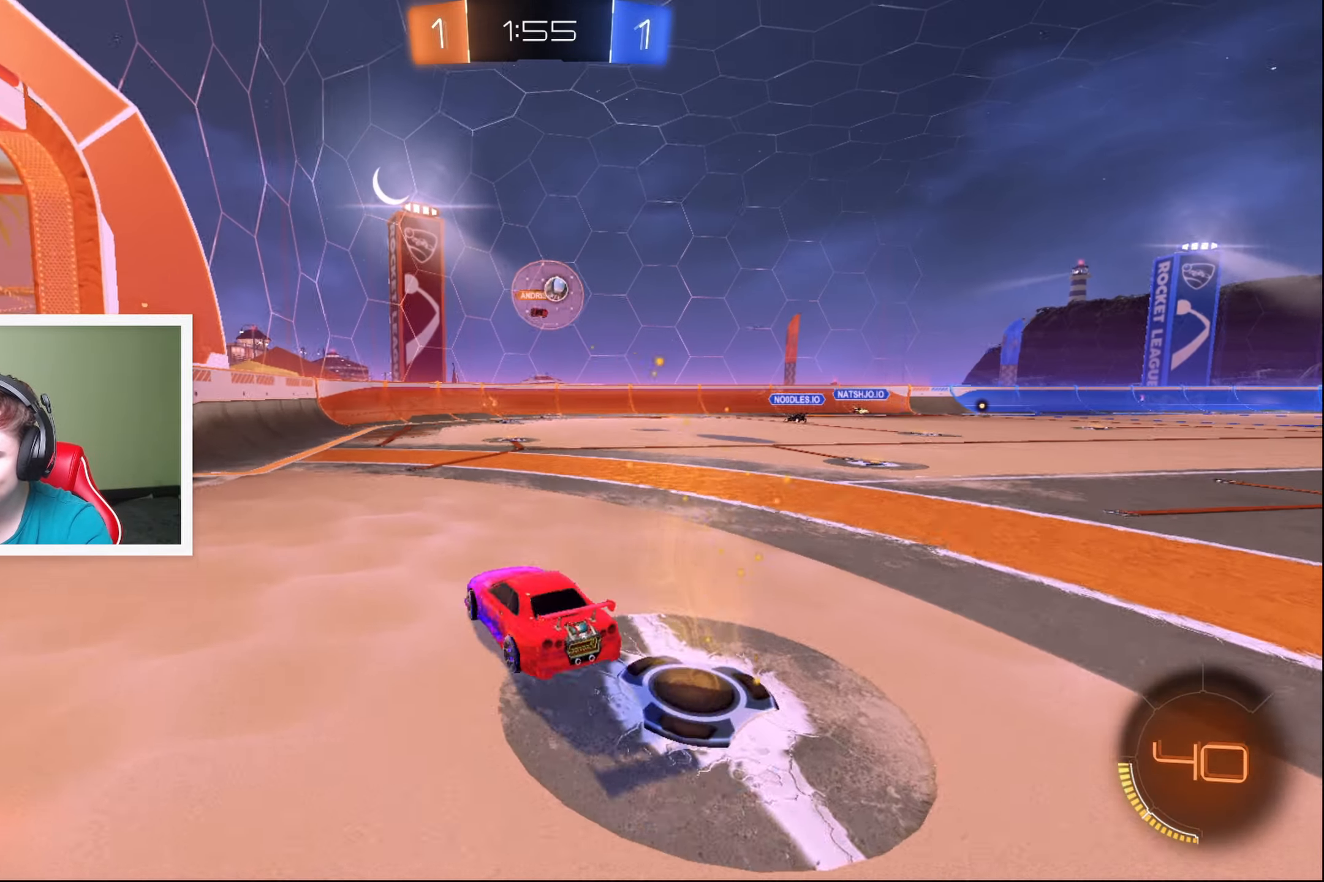
{"buttons": ["R2"], "left_stick": "center", "events": [[417, "left_stick", "center"]]}
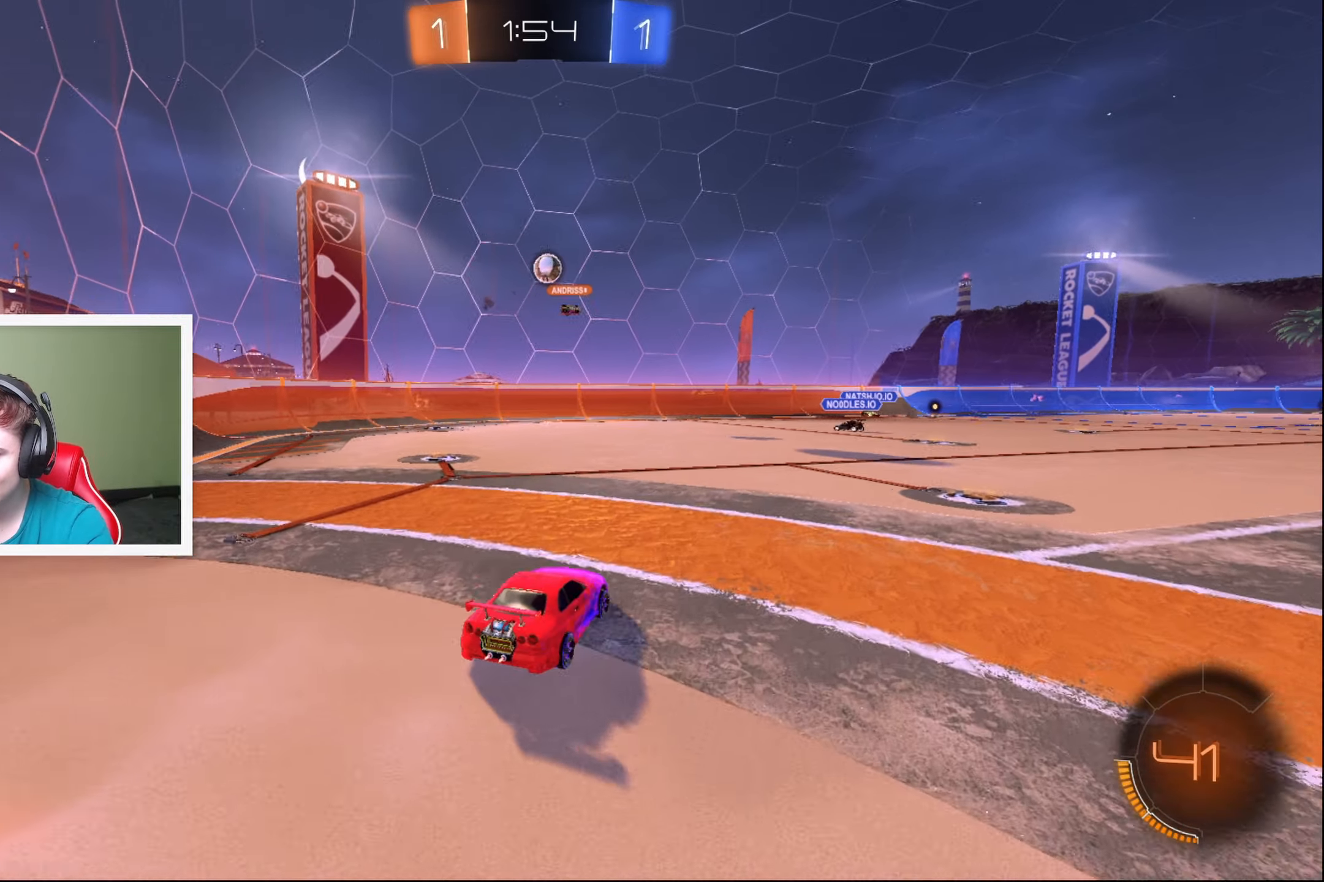
{"buttons": ["B", "R2"], "left_stick": "right", "events": [[417, "B", "down"], [417, "left_stick", "right"]]}
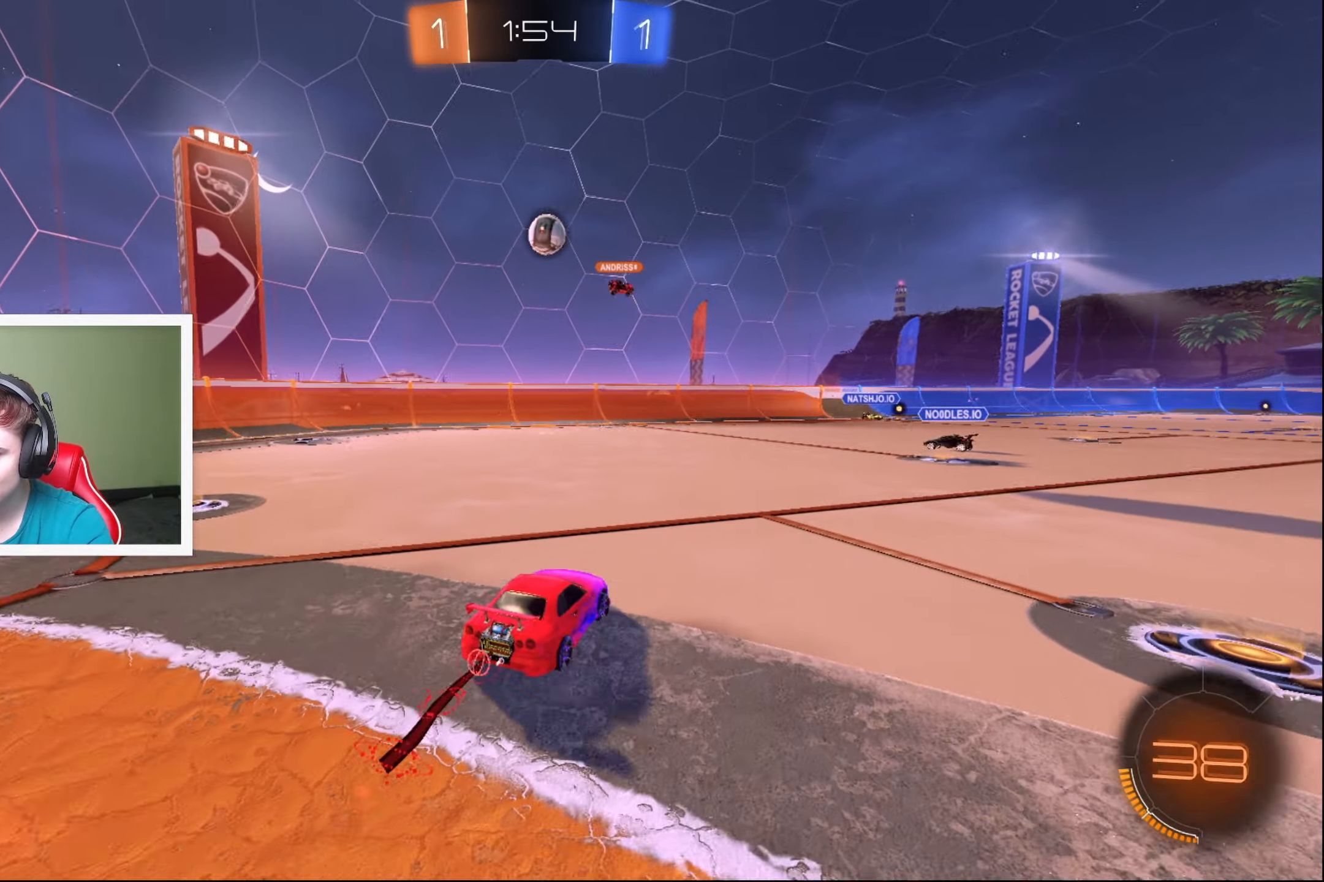
{"buttons": ["B", "L2", "R2"], "left_stick": "center", "events": [[50, "left_stick", "center"], [67, "B", "up"], [184, "left_stick", "down"], [200, "A", "down"], [250, "L2", "down"], [367, "A", "up"], [450, "B", "down"], [467, "left_stick", "center"]]}
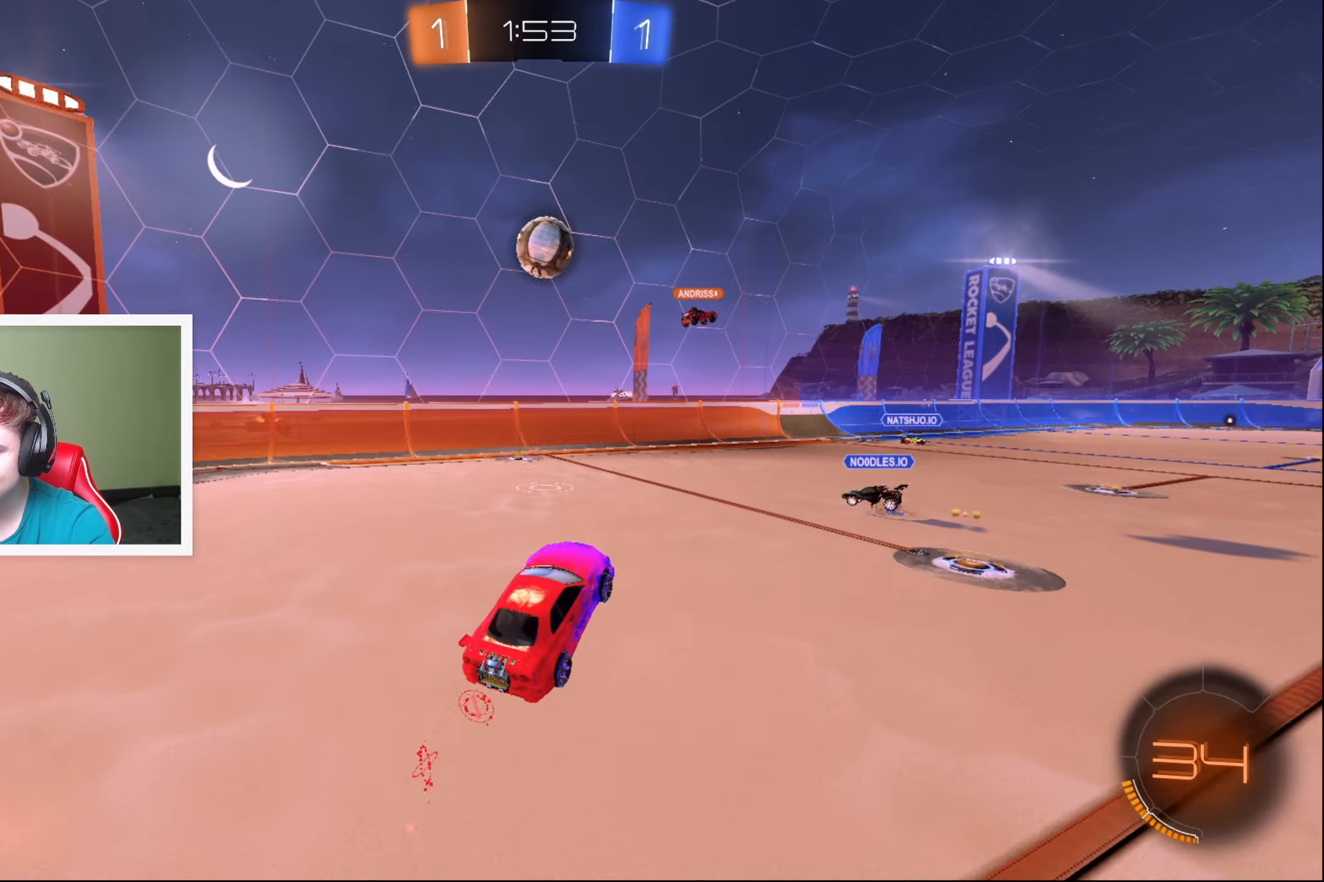
{"buttons": ["B", "L2", "R2"], "left_stick": "left", "events": [[67, "left_stick", "left"], [167, "left_stick", "center"], [400, "left_stick", "left"]]}
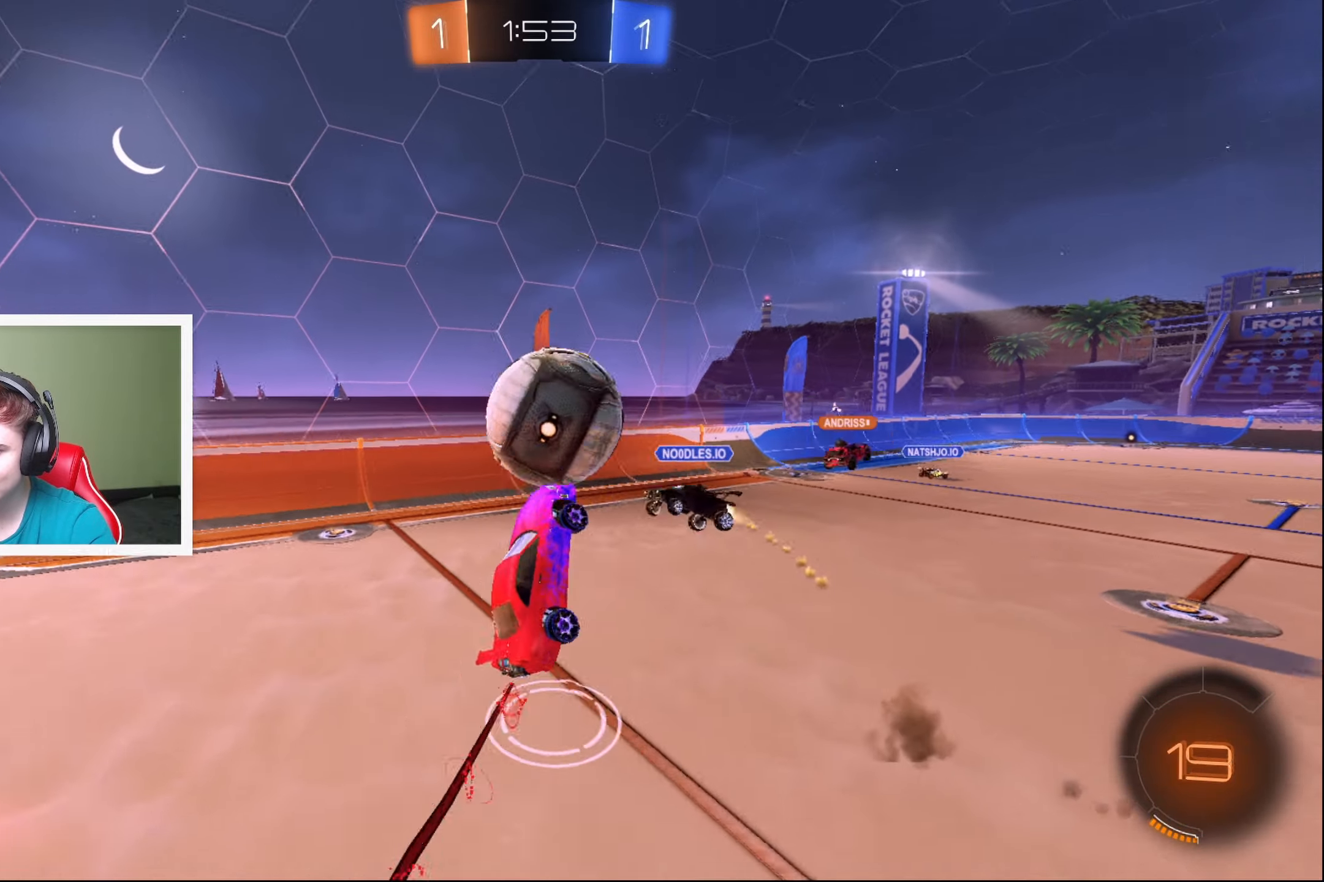
{"buttons": ["L2", "R2"], "left_stick": "up-left", "events": [[84, "B", "up"], [417, "left_stick", "up-left"]]}
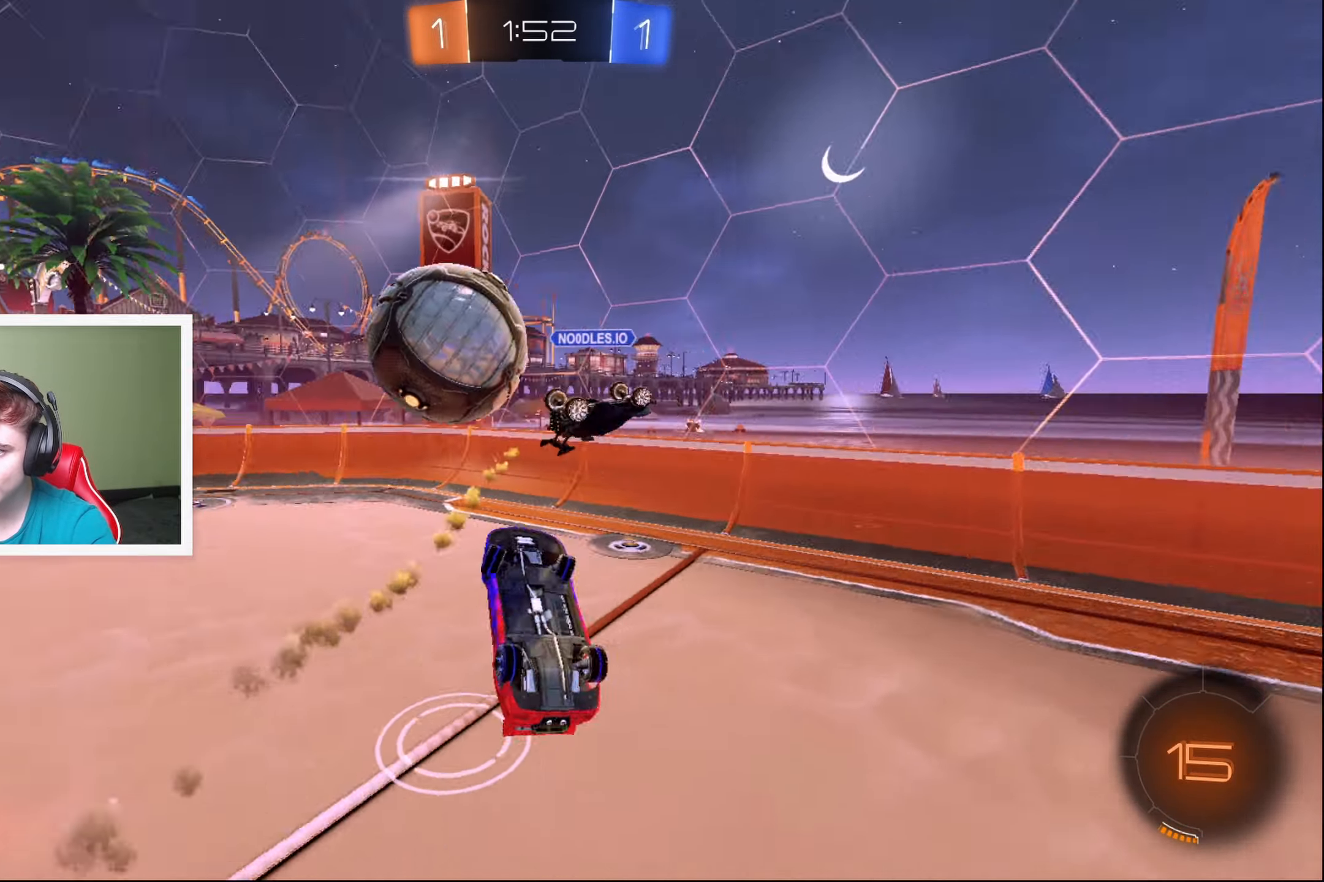
{"buttons": ["R2"], "left_stick": "up-left", "events": [[483, "L2", "up"]]}